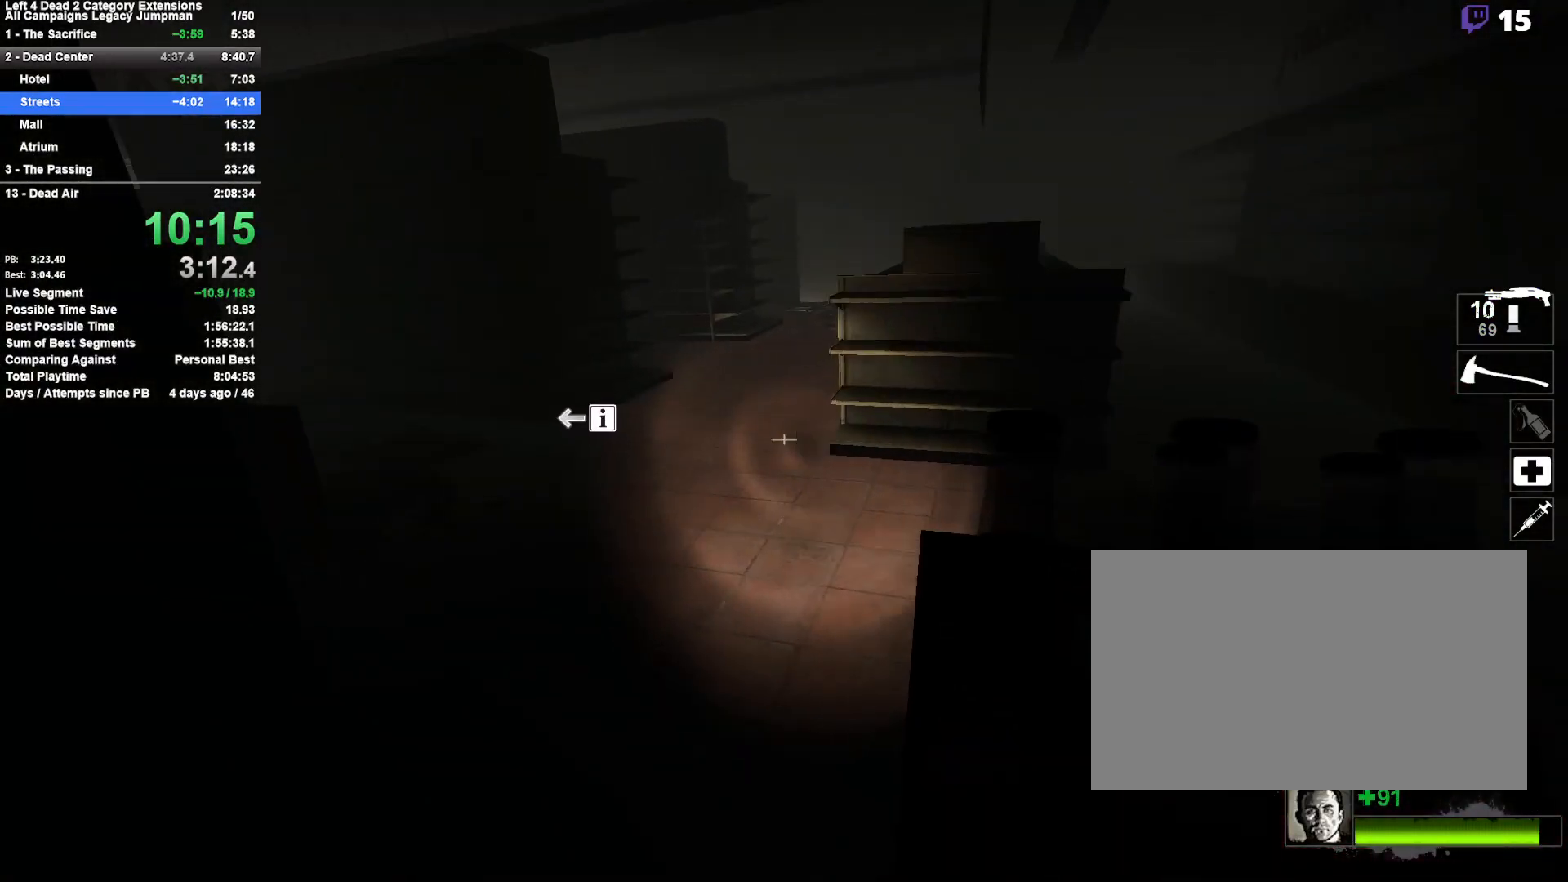
Gameplay with keyboard and mouse; each line is a JSON object with the keys and mouse buttons held at the frame after it. "events" lists presses ("down") and releases ("up") of "1", "2", "3", "4", "5", "a", "alt", "c", "ctrl", "d", "e", "f", "q", "r", "s", "shift", "space", "tab", "v", "w", "x", "z", "mouse_left", "mouse_middle", "mouse_right", "mouse_mb4", "mouse_mb5", "mouse_wheel_up" and "mouse_wheel_down" between this image and that frame as [ms after this image, input, new state], when the widget could be followed in between. "mouse_left", "mouse_middle", "mouse_right", "mouse_mb4", "mouse_mb5", "mouse_wheel_up", "mouse_wheel_down" = the "left", "middle", "right", "mb4", "mb5", "wheel_up", "wheel_down" buttons of the "mouse" list. No other keys are recorded. Mouse movement is not recorded.
{"keys": ["a"], "mouse": [], "events": [[233, "space", "up"]]}
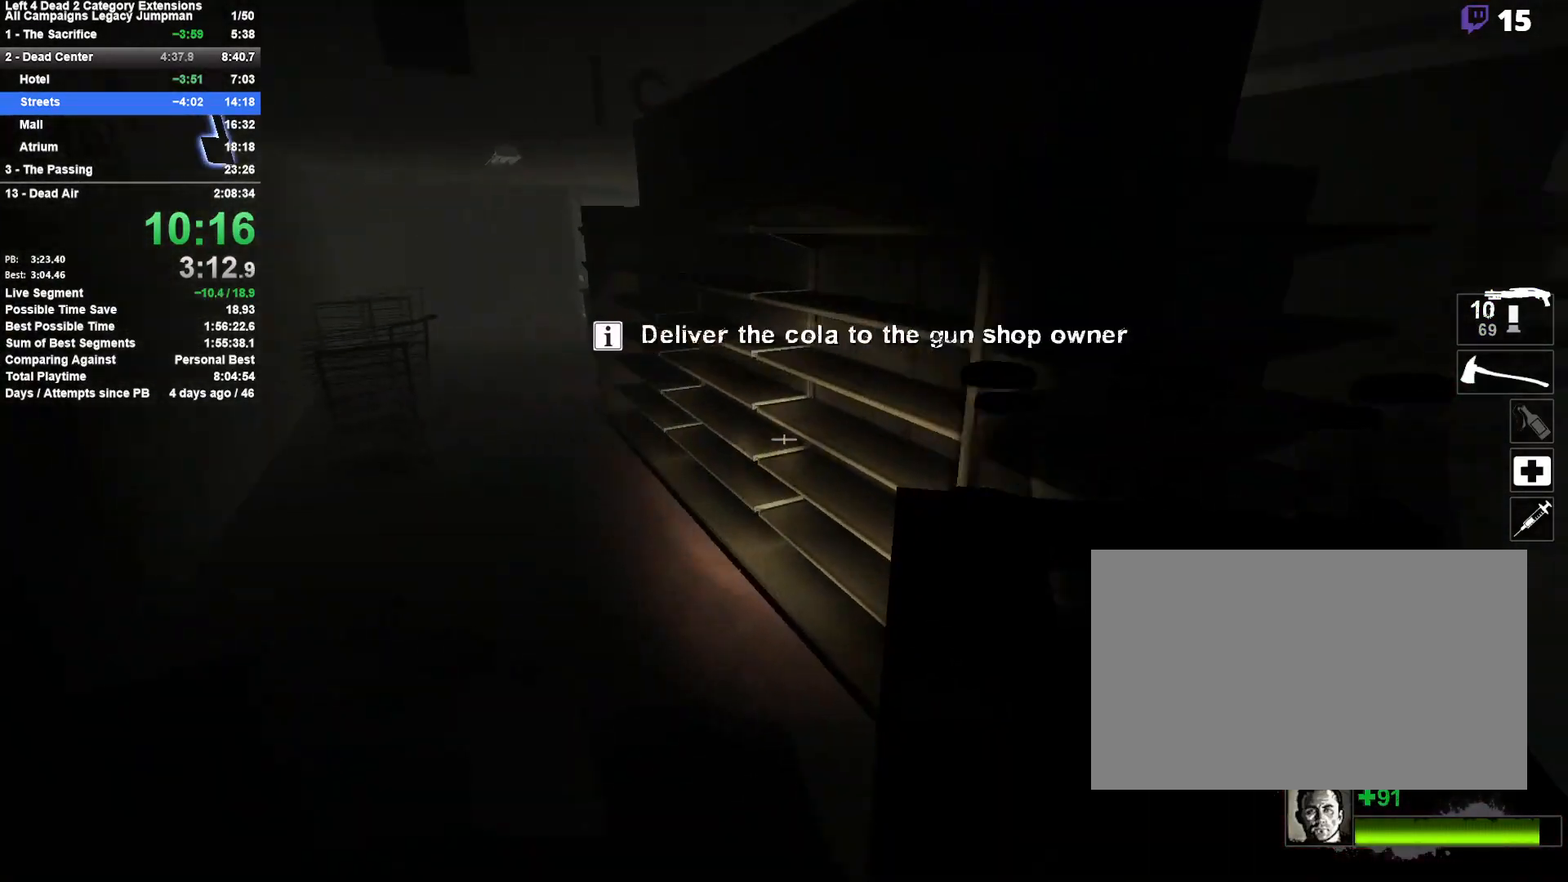
{"keys": ["d"], "mouse": [], "events": [[150, "space", "down"], [333, "a", "up"], [333, "d", "down"], [383, "space", "up"]]}
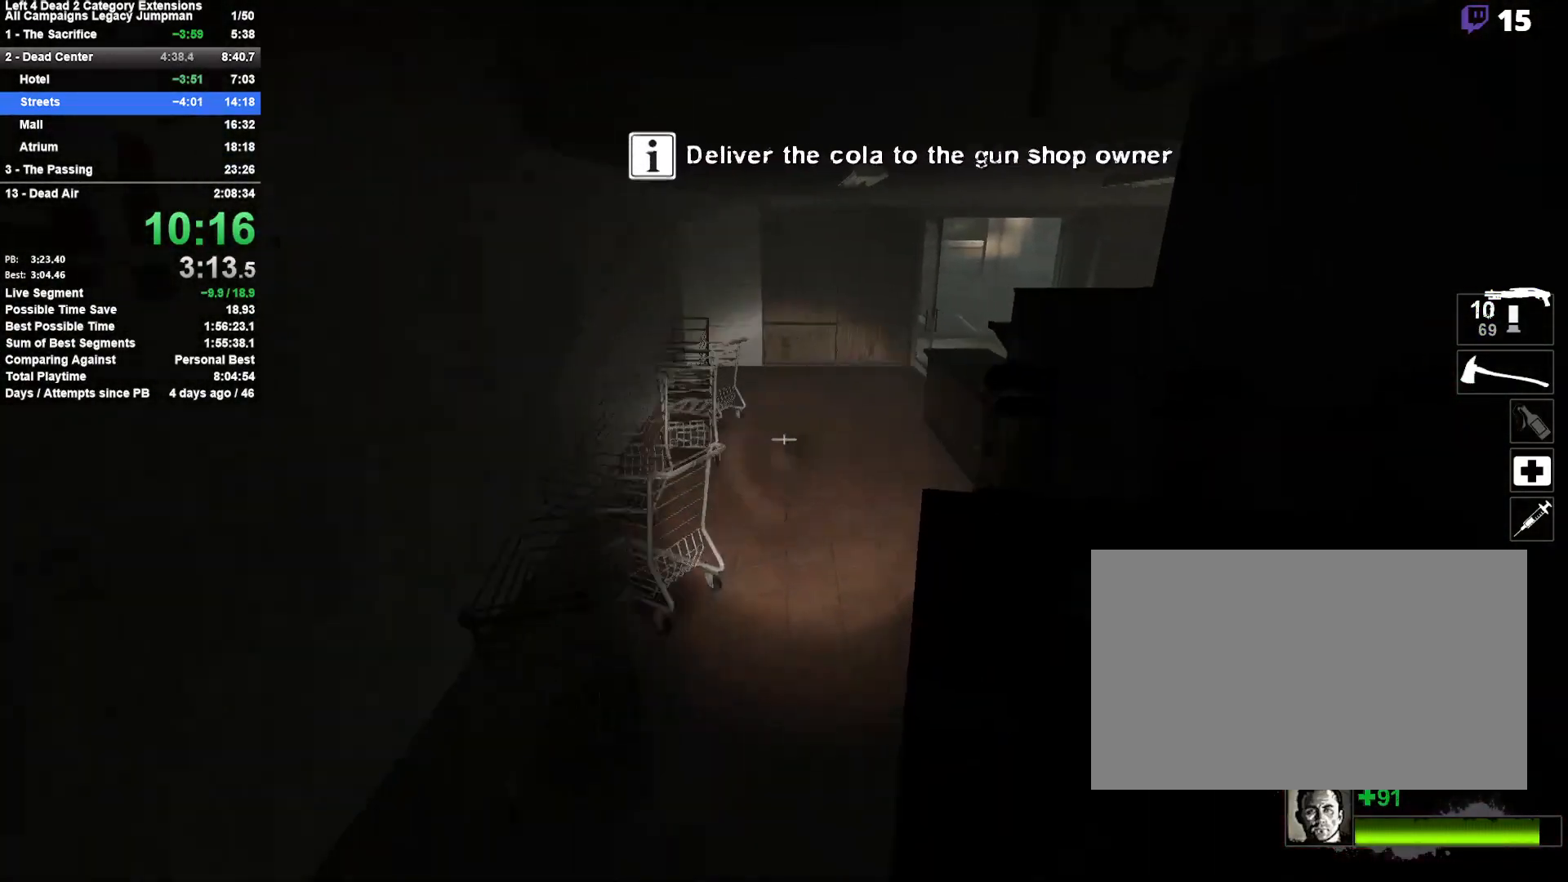
{"keys": ["d"], "mouse": [], "events": [[167, "a", "down"], [167, "d", "up"], [267, "space", "down"], [350, "d", "down"], [400, "a", "up"], [450, "space", "up"]]}
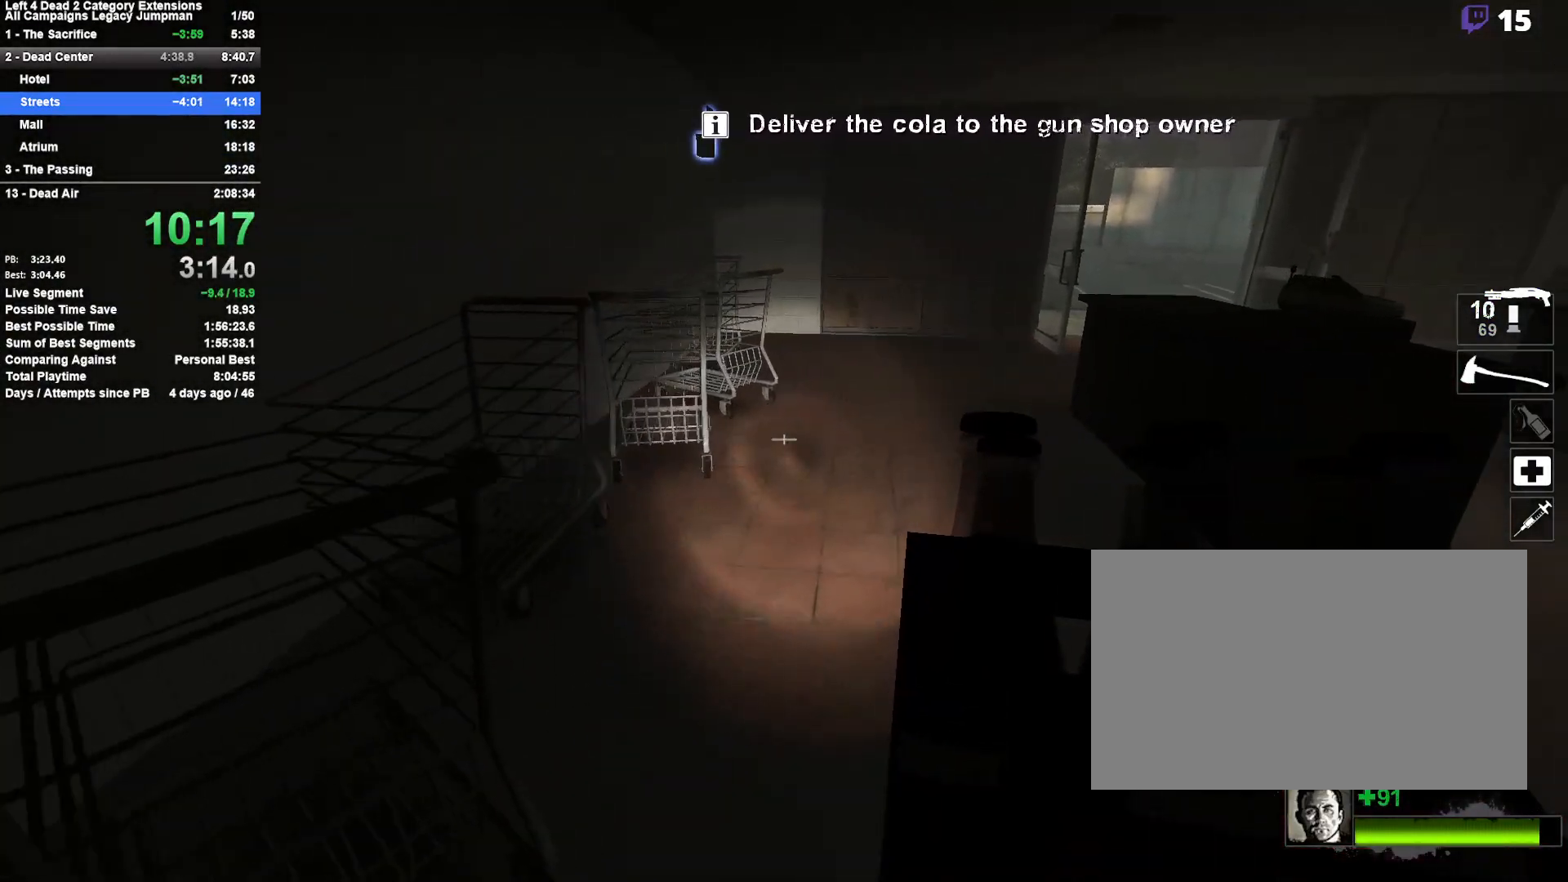
{"keys": ["w"], "mouse": [], "events": [[83, "w", "down"], [133, "d", "up"], [183, "a", "down"], [283, "a", "up"]]}
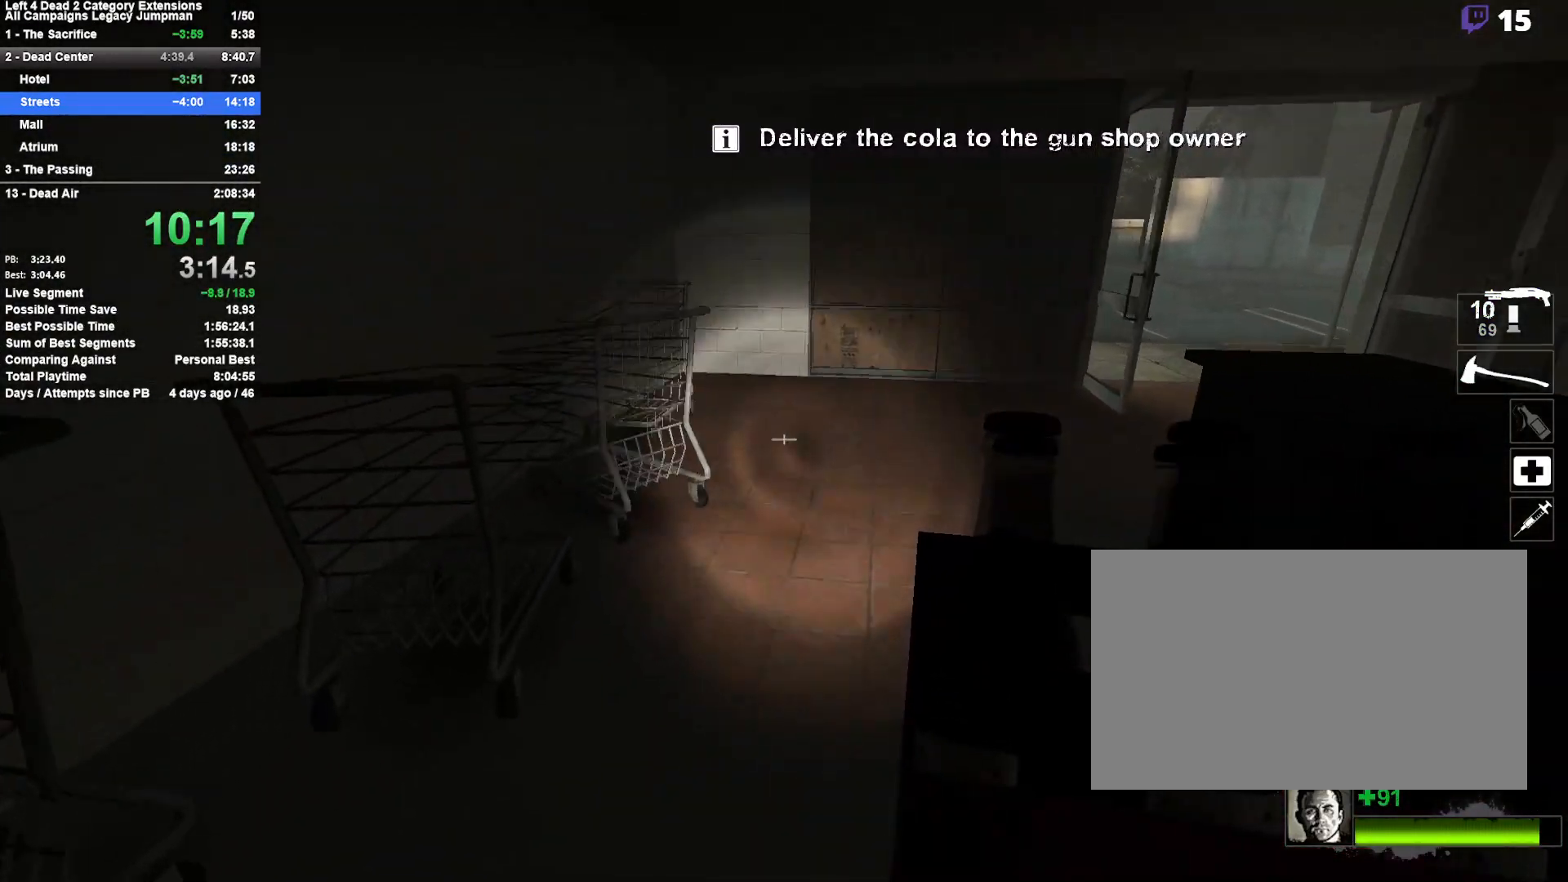
{"keys": ["d"], "mouse": [], "events": [[50, "space", "down"], [100, "d", "down"], [150, "w", "up"], [200, "space", "up"]]}
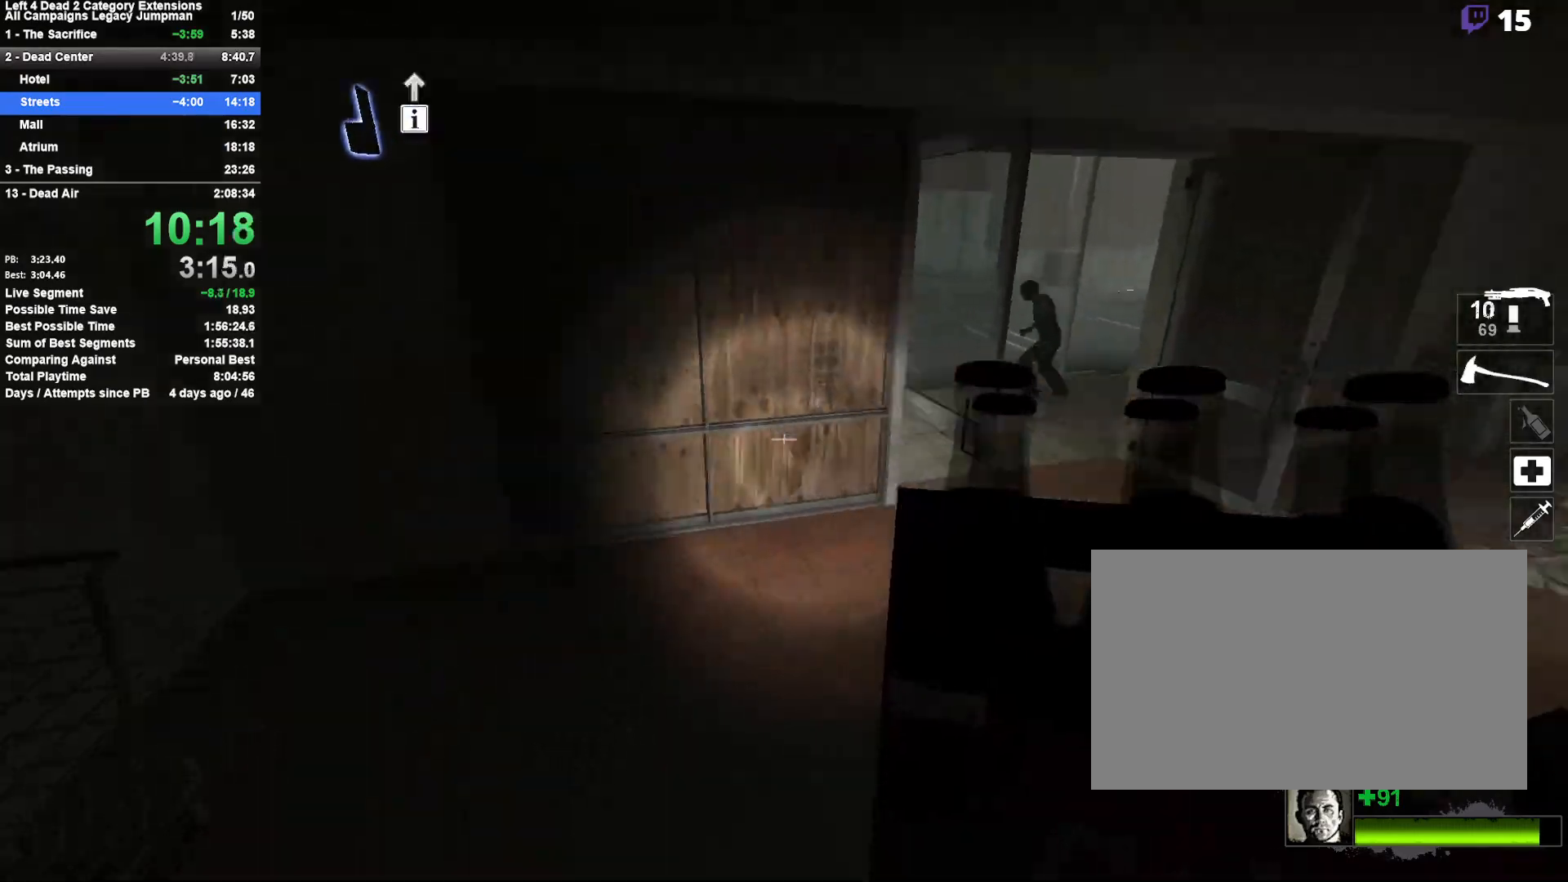
{"keys": ["a"], "mouse": [], "events": [[167, "space", "down"], [350, "a", "down"], [350, "d", "up"], [350, "space", "up"]]}
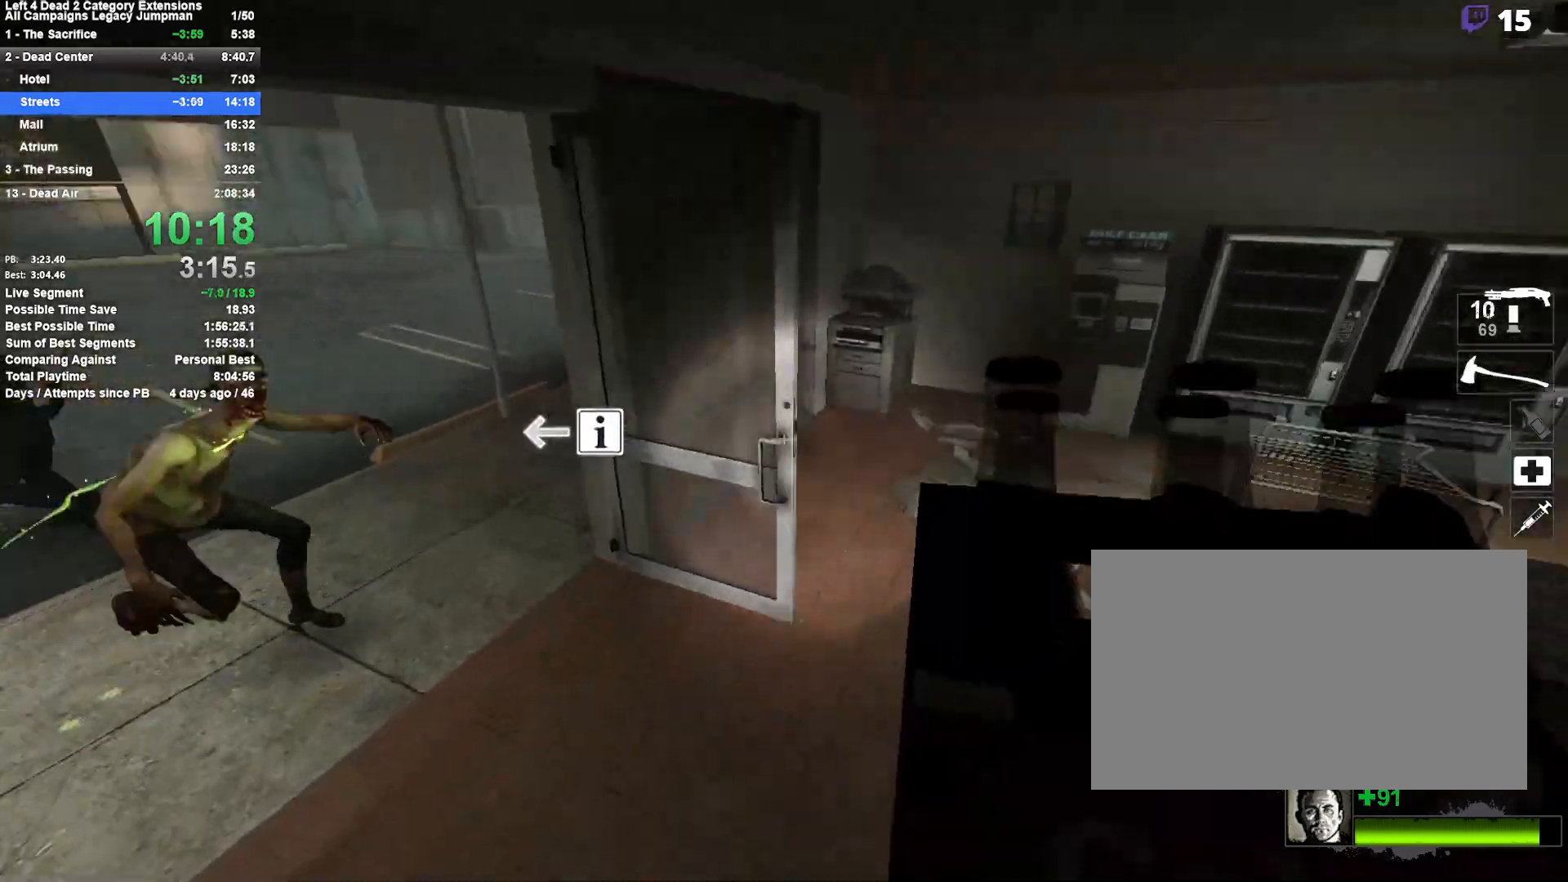
{"keys": ["w"], "mouse": ["right"], "events": [[283, "mouse_right", "down"], [367, "w", "down"], [467, "a", "up"]]}
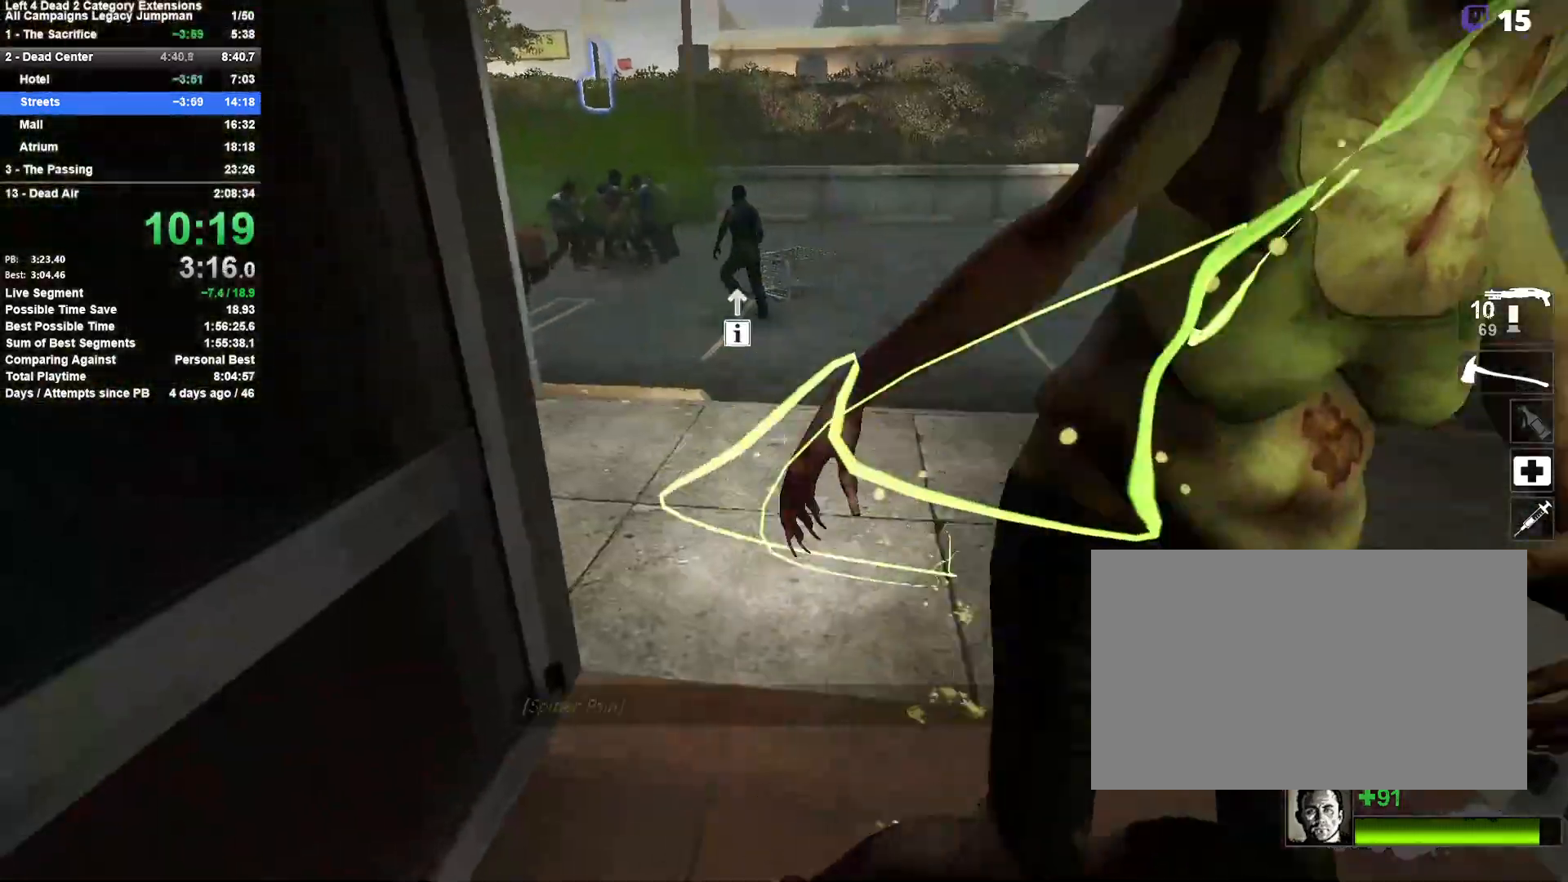
{"keys": ["w"], "mouse": [], "events": [[17, "d", "down"], [150, "mouse_right", "up"], [200, "d", "up"]]}
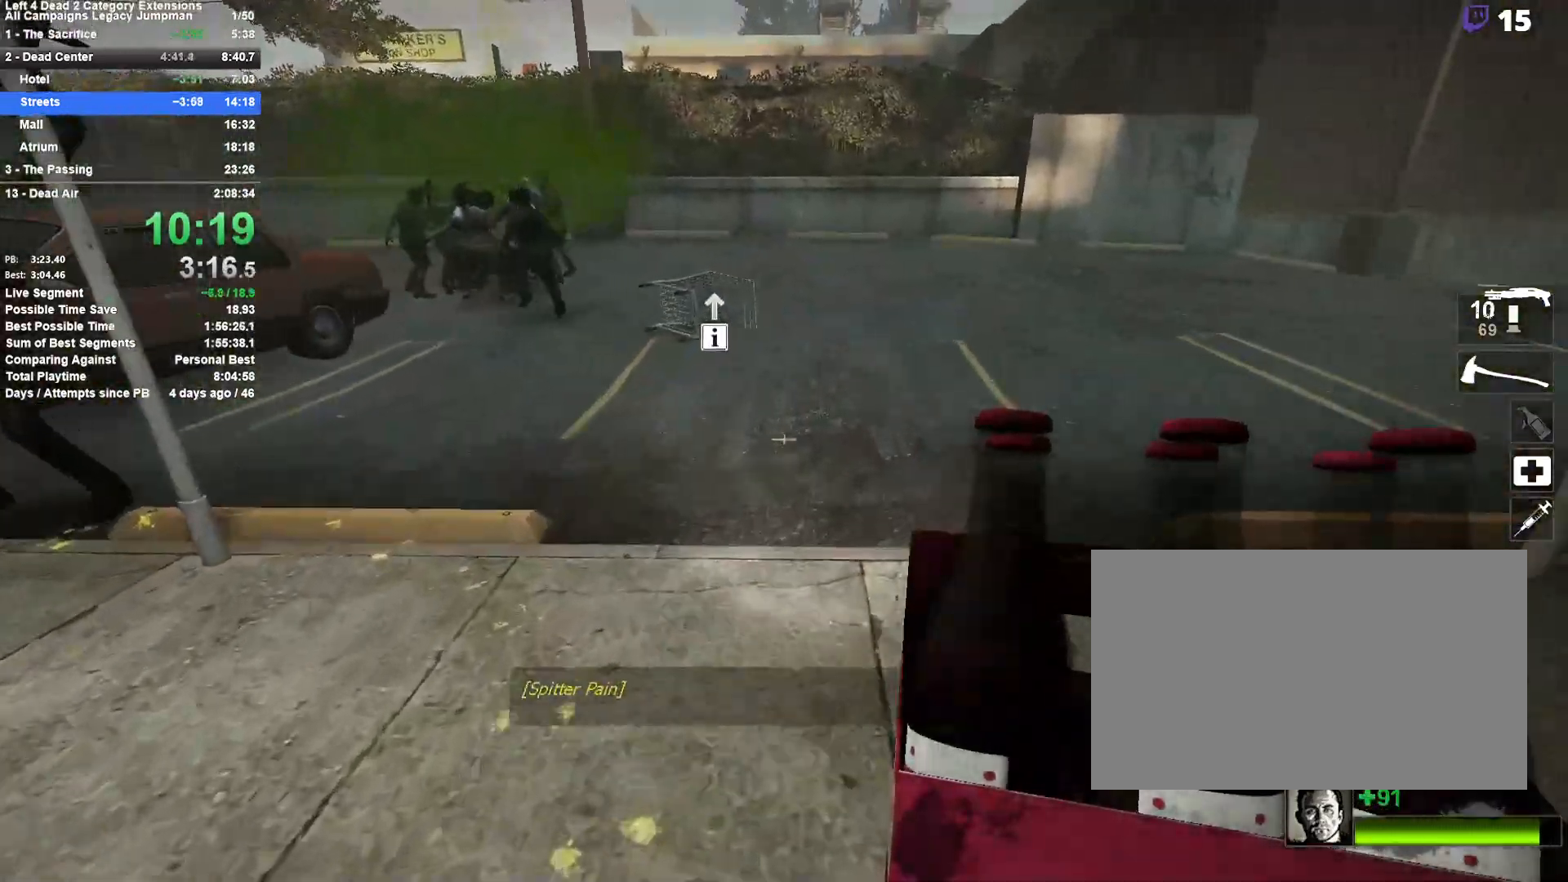
{"keys": ["d", "w"], "mouse": [], "events": [[450, "d", "down"]]}
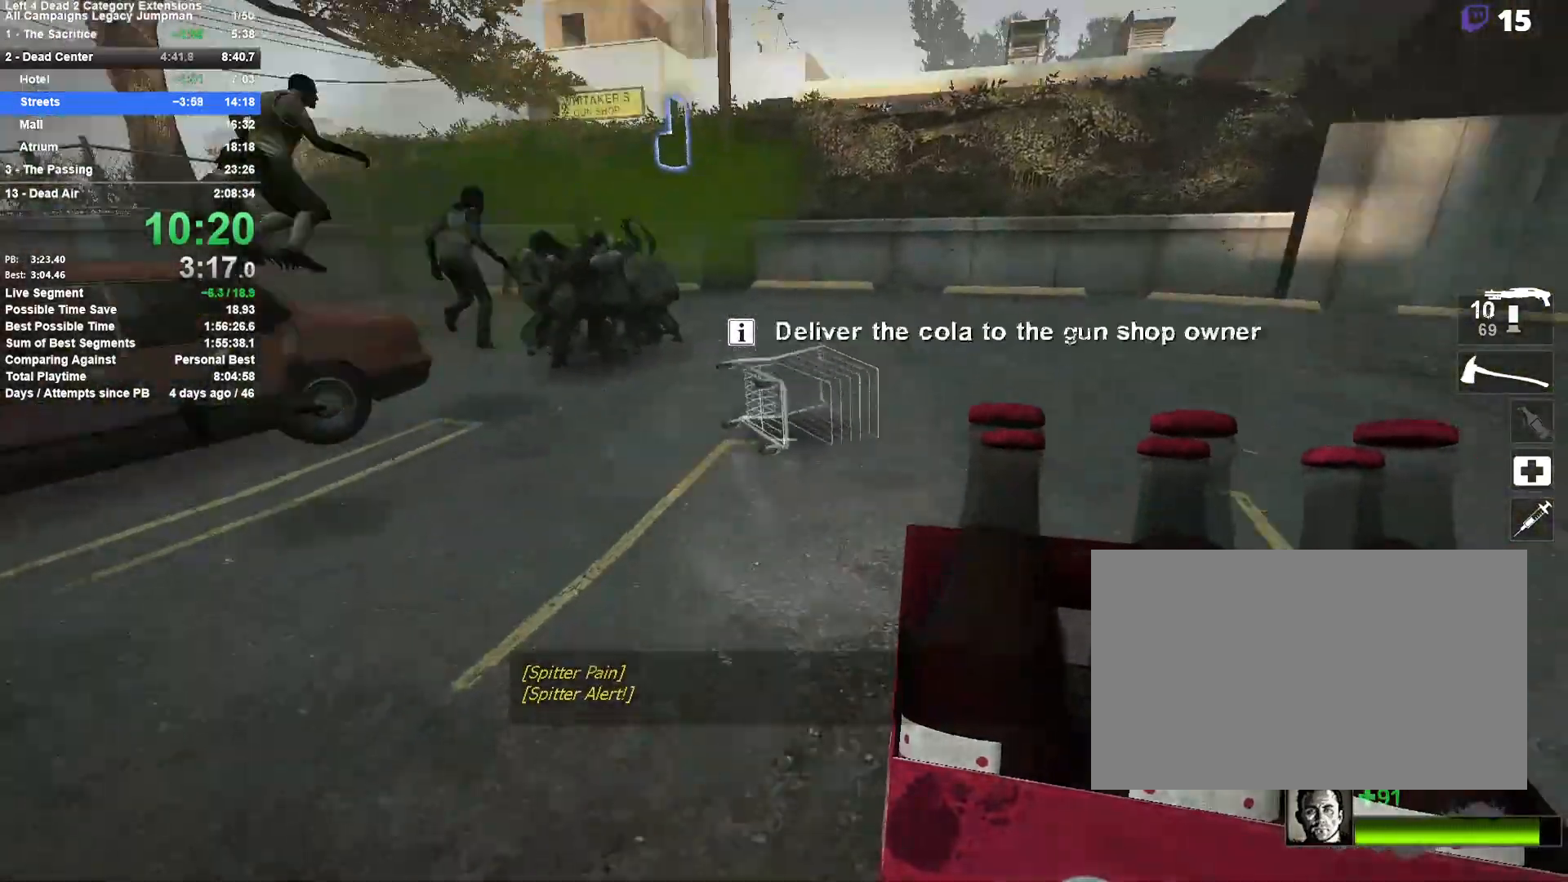
{"keys": ["d", "s"], "mouse": [], "events": [[33, "mouse_right", "down"], [33, "w", "up"], [283, "mouse_right", "up"], [283, "s", "down"]]}
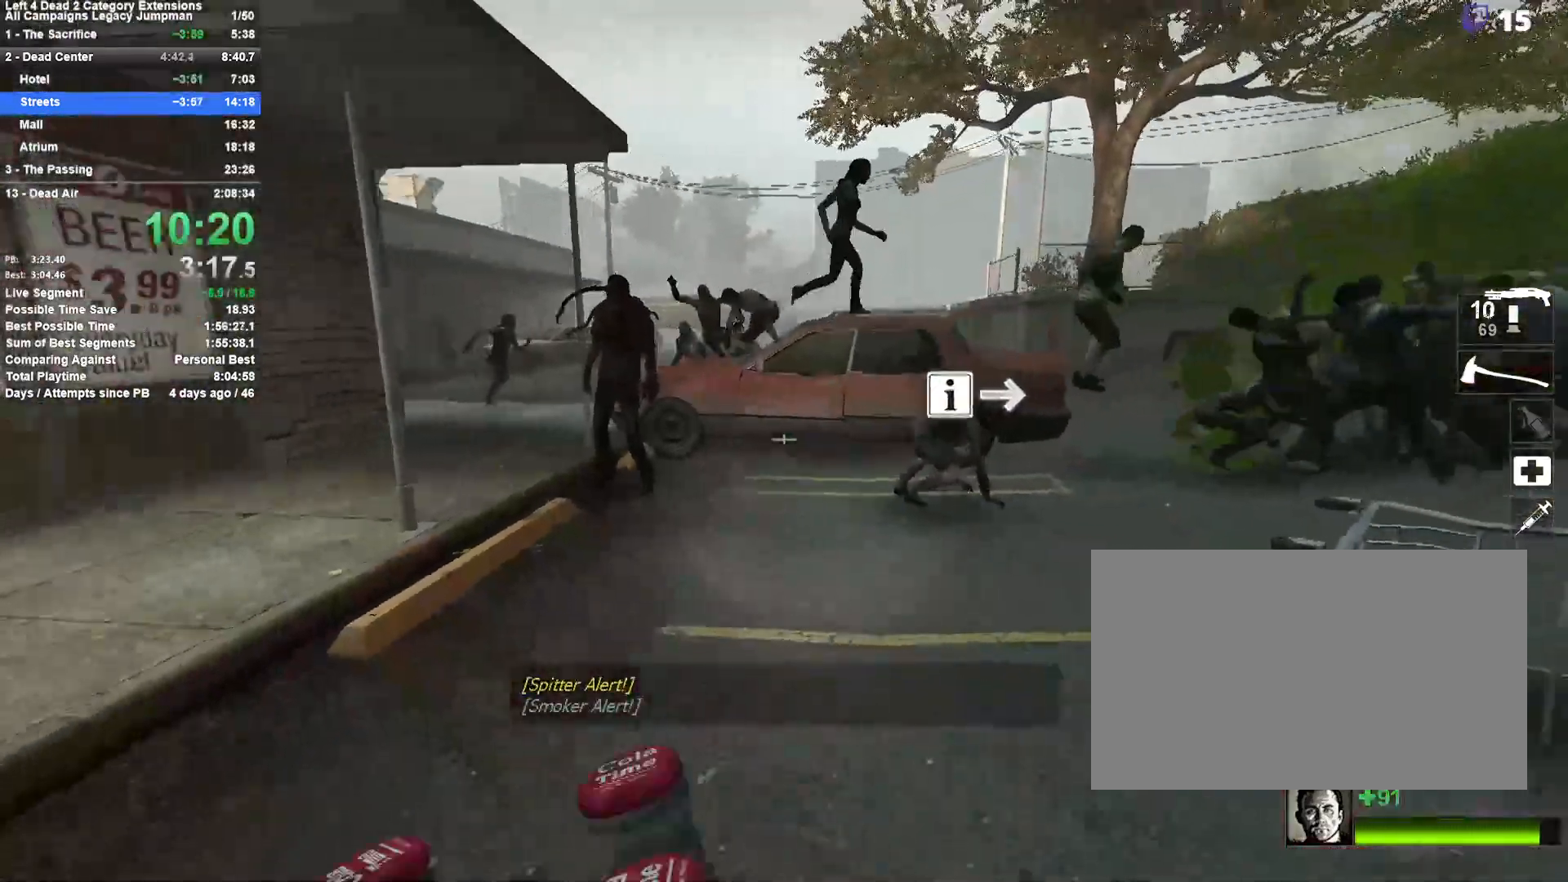
{"keys": ["d", "s"], "mouse": [], "events": [[50, "s", "up"], [300, "s", "down"]]}
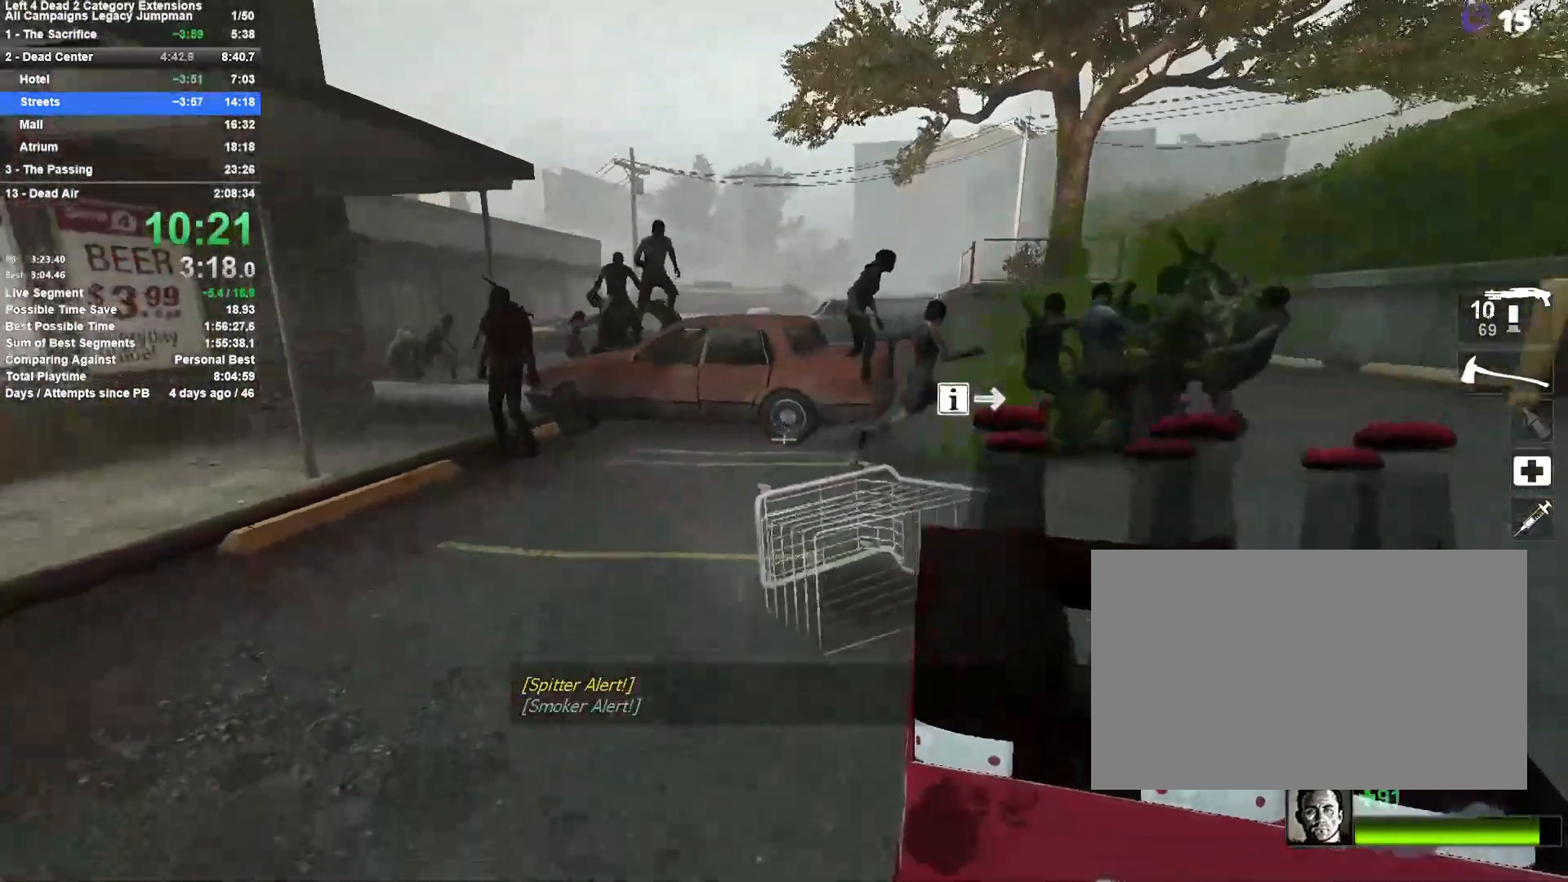
{"keys": ["a"], "mouse": [], "events": [[67, "d", "up"], [167, "d", "down"], [217, "d", "up"], [350, "e", "down"], [400, "s", "up"], [450, "a", "down"], [500, "e", "up"]]}
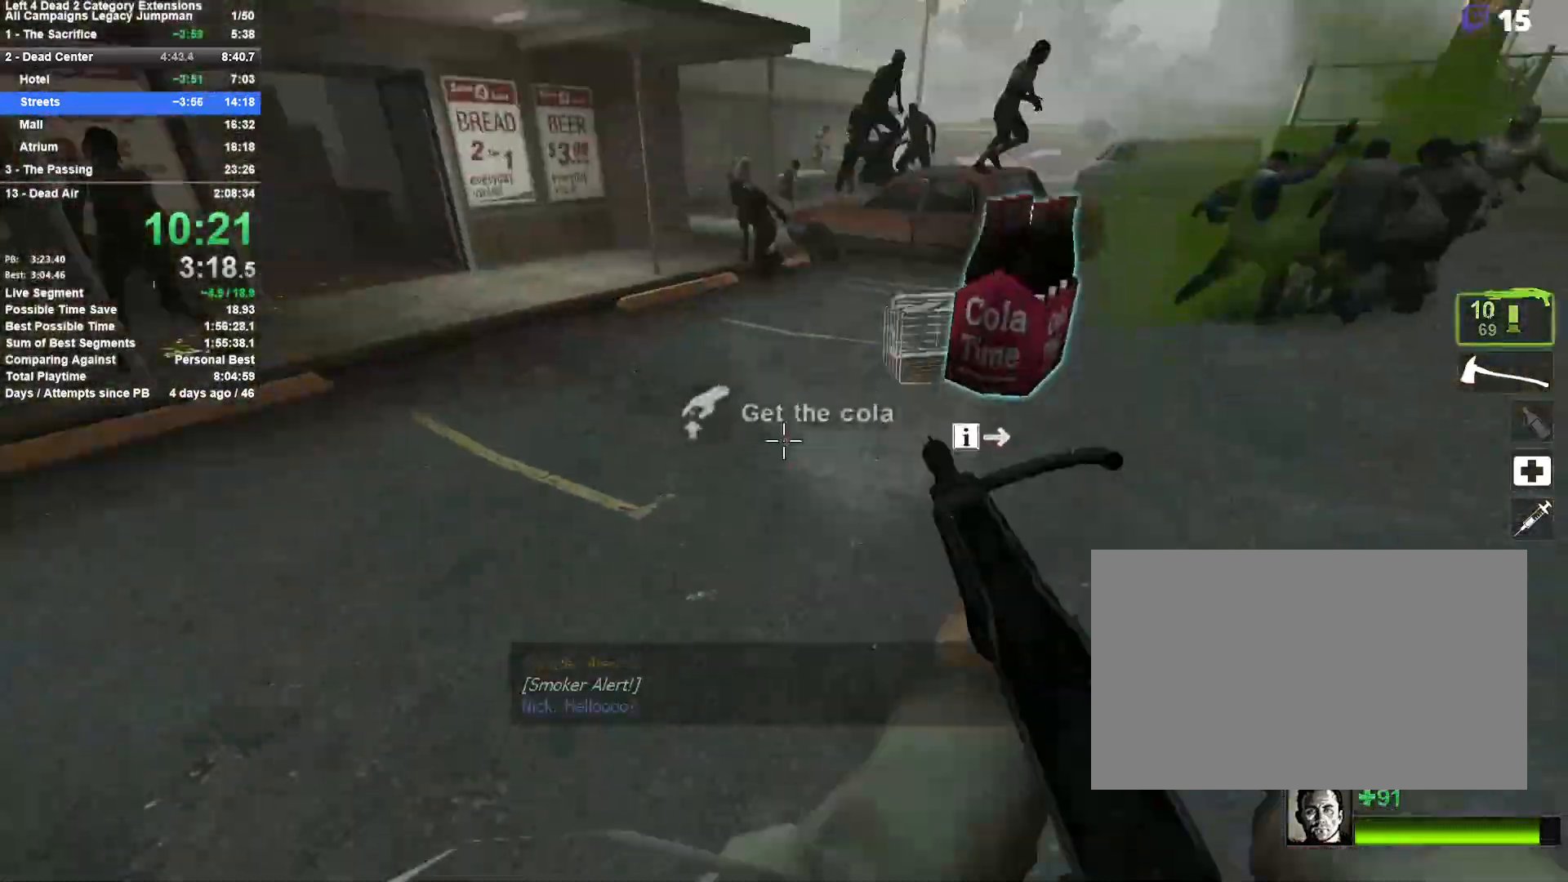
{"keys": ["w"], "mouse": ["left"], "events": [[33, "mouse_right", "down"], [83, "w", "down"], [233, "a", "up"], [283, "mouse_right", "up"], [317, "d", "down"], [417, "d", "up"], [500, "mouse_left", "down"]]}
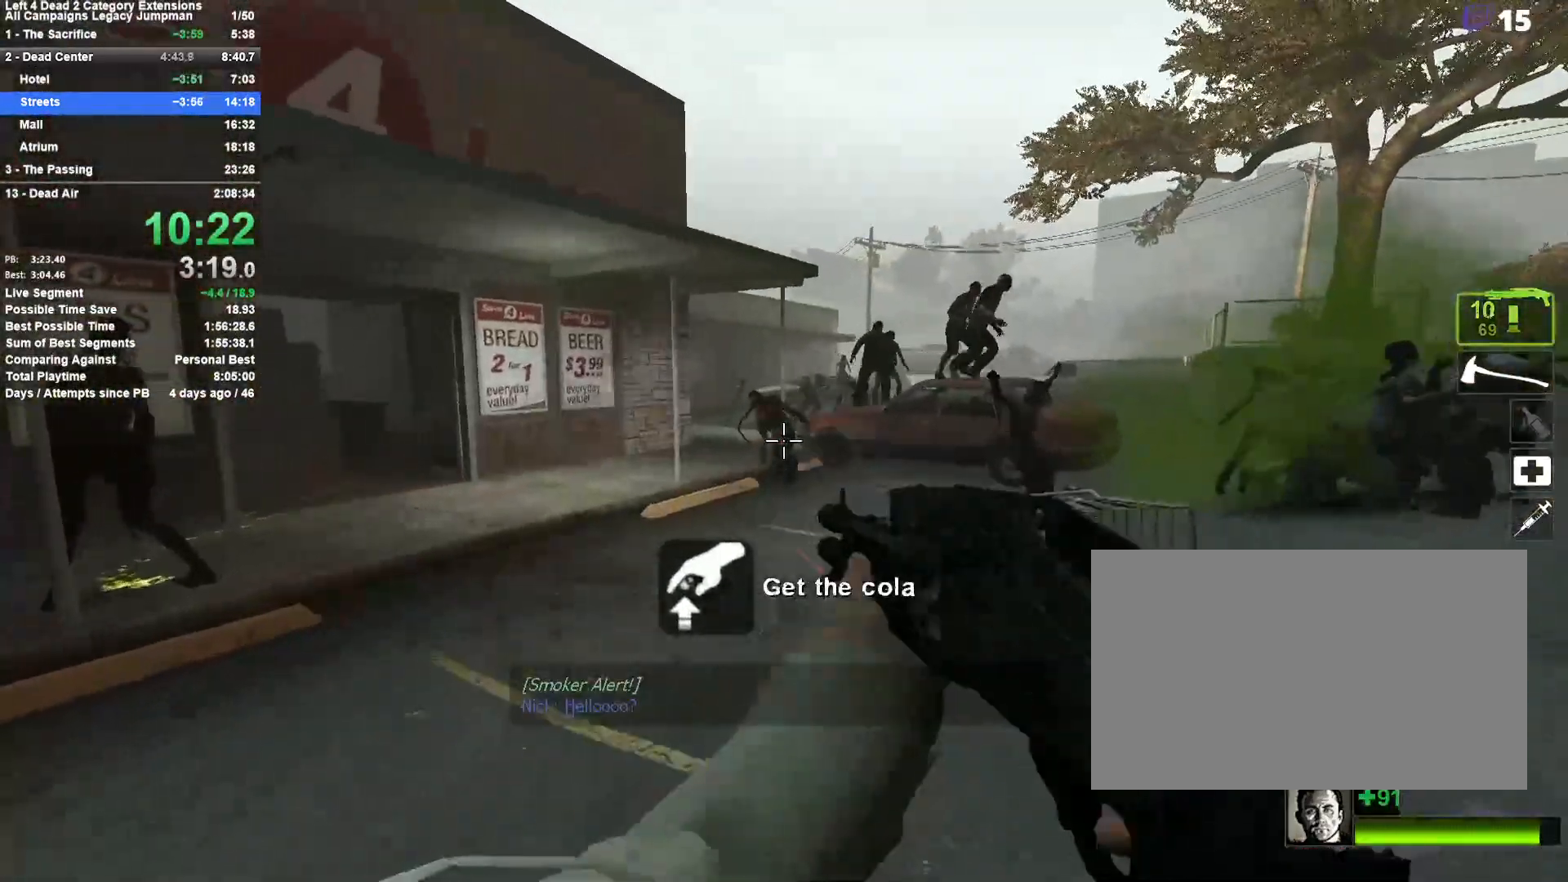
{"keys": [], "mouse": [], "events": [[100, "mouse_left", "up"], [150, "mouse_left", "down"], [300, "mouse_left", "up"], [333, "mouse_left", "down"], [433, "w", "up"], [483, "mouse_left", "up"]]}
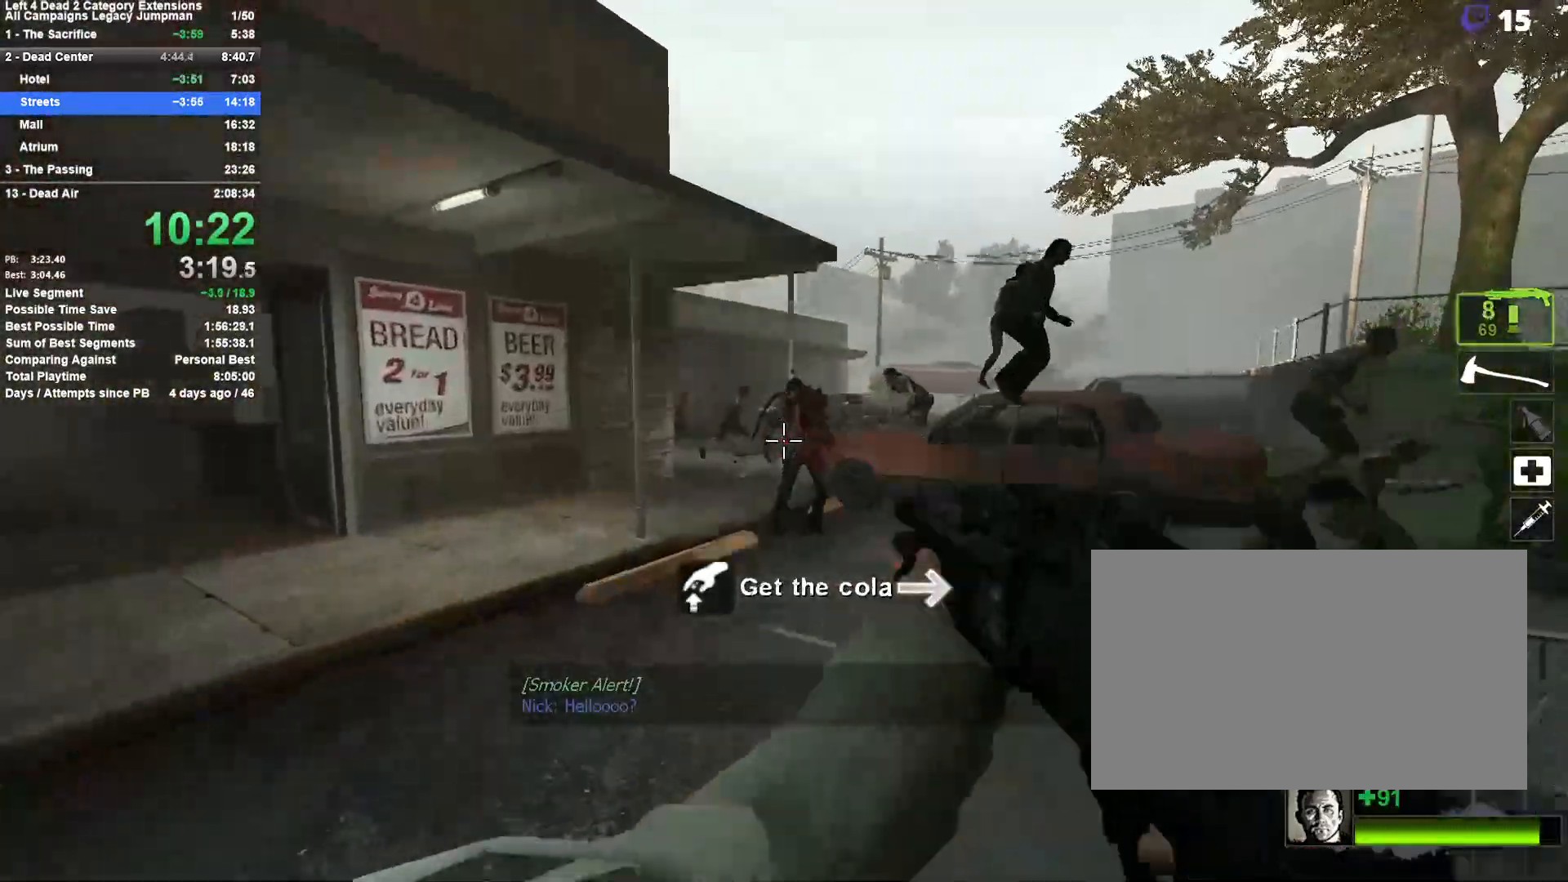
{"keys": ["s"], "mouse": ["left"], "events": [[17, "mouse_left", "down"], [117, "d", "down"], [117, "mouse_left", "up"], [167, "d", "up"], [167, "mouse_left", "down"], [267, "mouse_left", "up"], [300, "mouse_left", "down"], [300, "s", "down"], [450, "d", "down"], [450, "mouse_left", "up"], [500, "d", "up"], [500, "mouse_left", "down"]]}
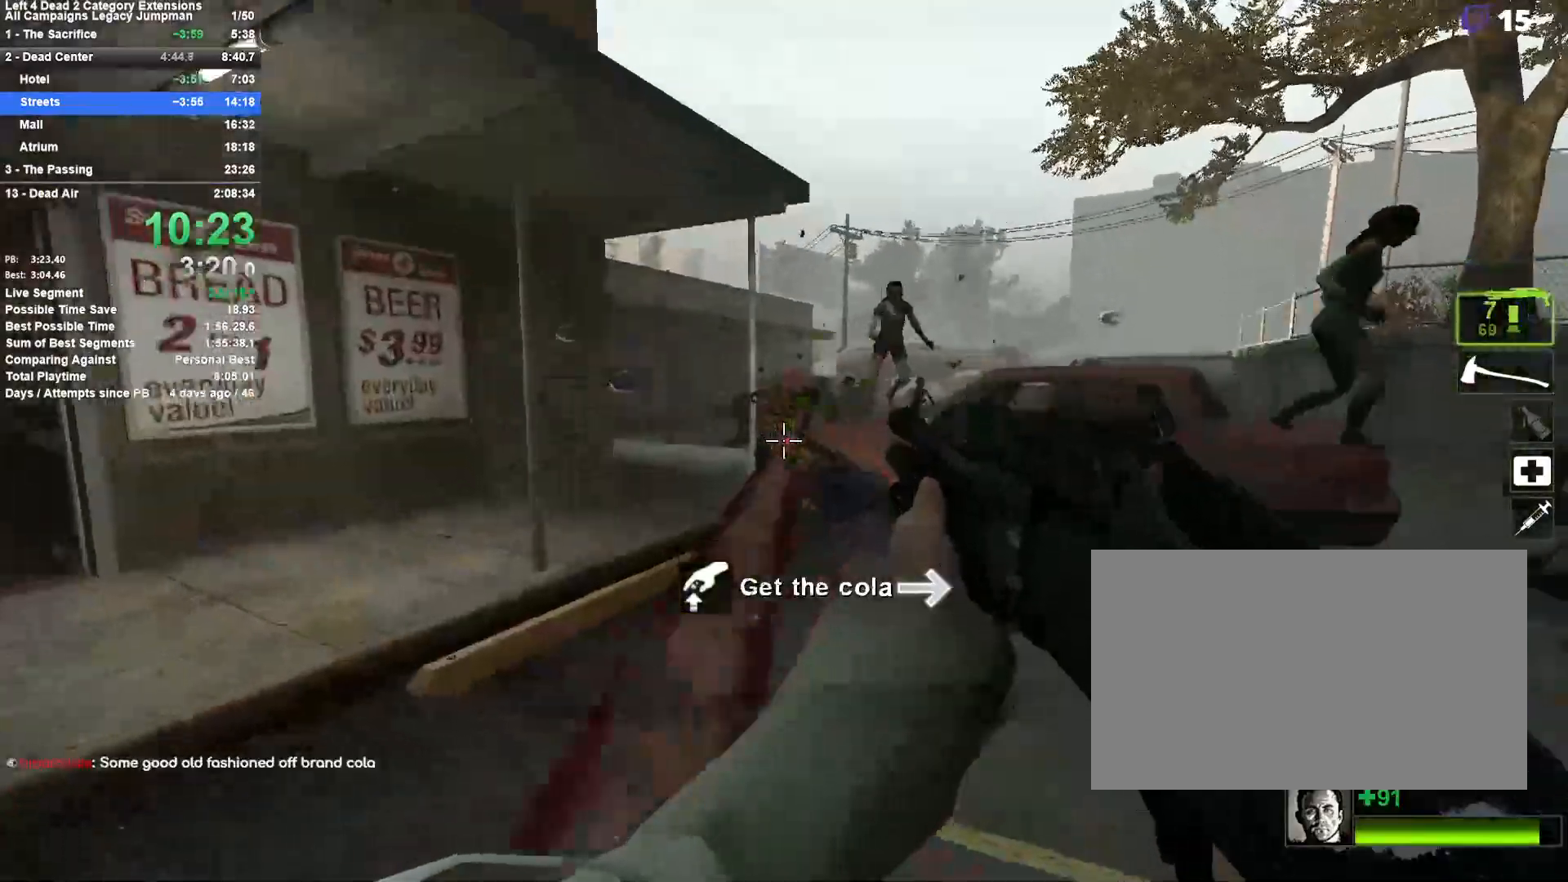
{"keys": ["d"], "mouse": [], "events": [[133, "mouse_left", "up"], [183, "mouse_left", "down"], [317, "mouse_left", "up"], [367, "d", "down"], [417, "s", "up"]]}
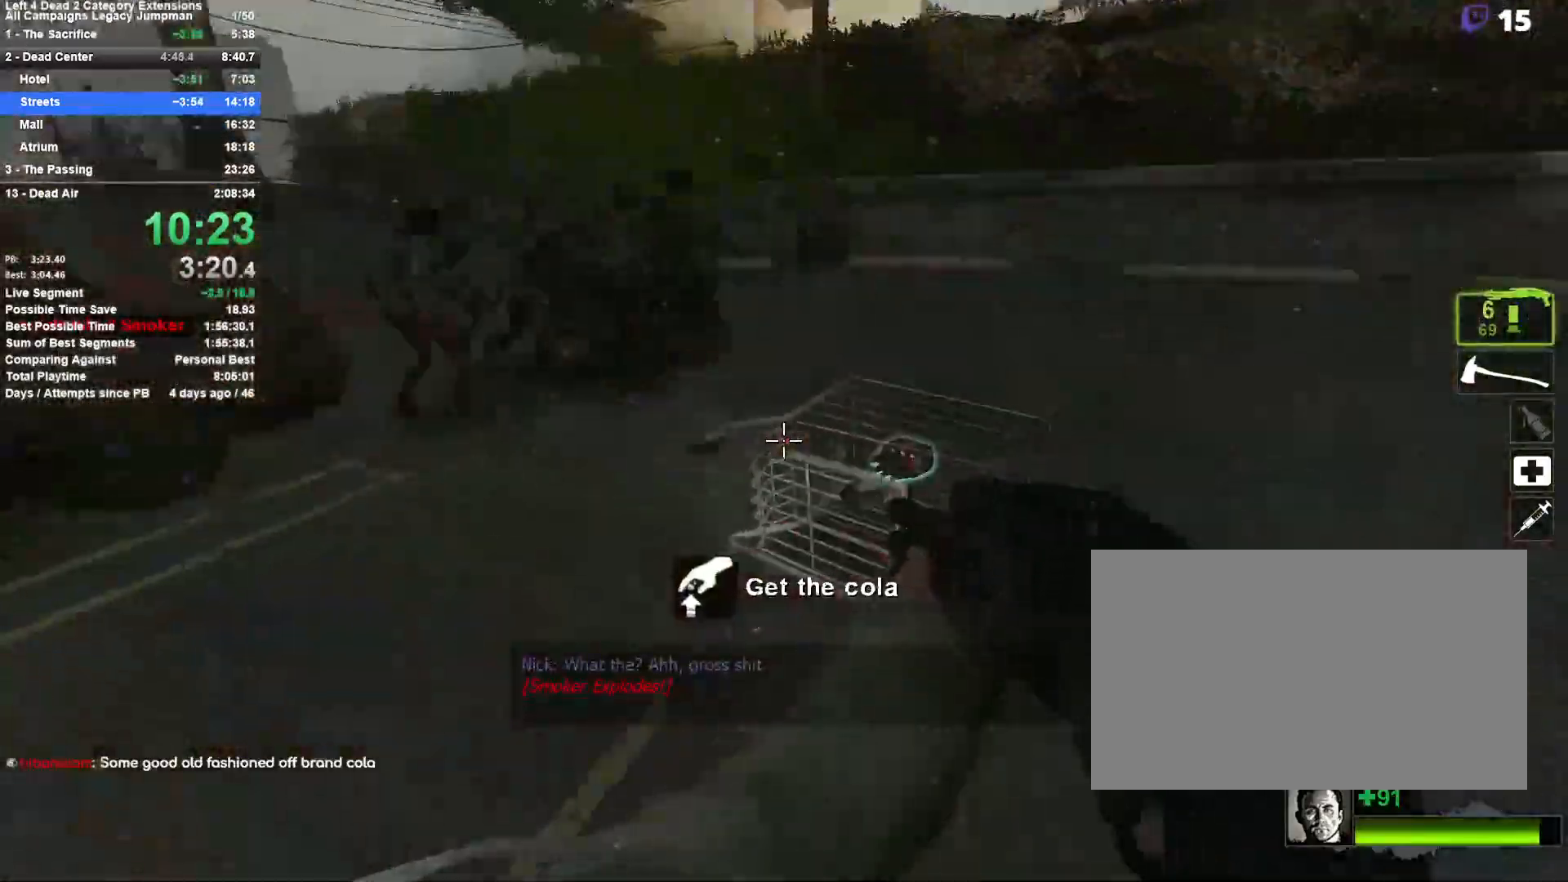
{"keys": ["d"], "mouse": [], "events": [[17, "w", "down"], [50, "d", "up"], [50, "mouse_right", "down"], [100, "mouse_right", "up"], [333, "d", "down"], [483, "w", "up"]]}
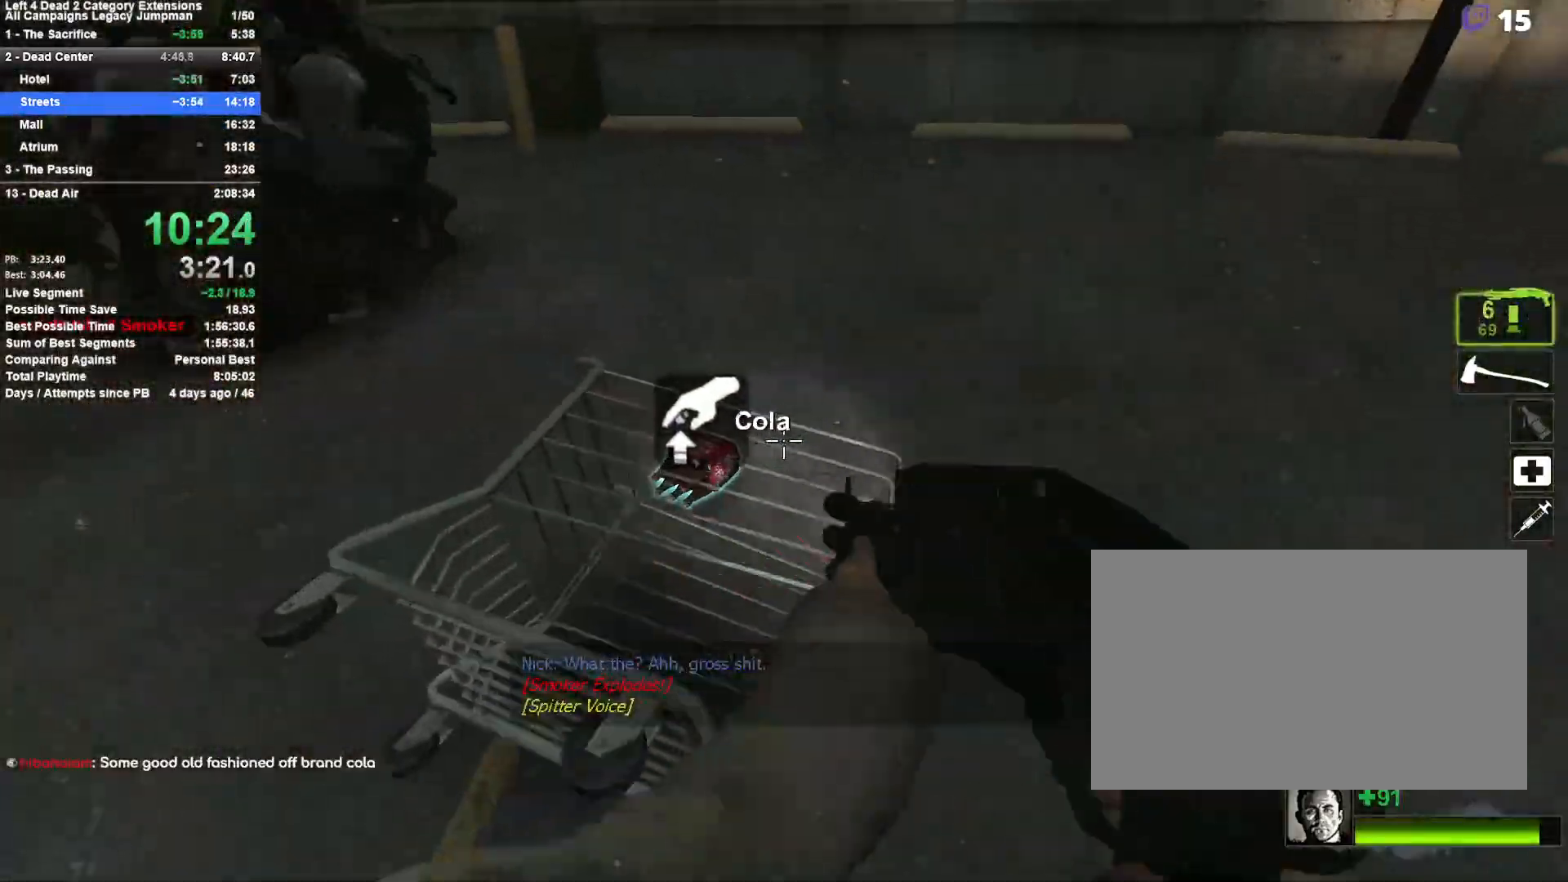
{"keys": ["d", "w"], "mouse": [], "events": [[83, "w", "down"], [217, "d", "up"], [300, "d", "down"]]}
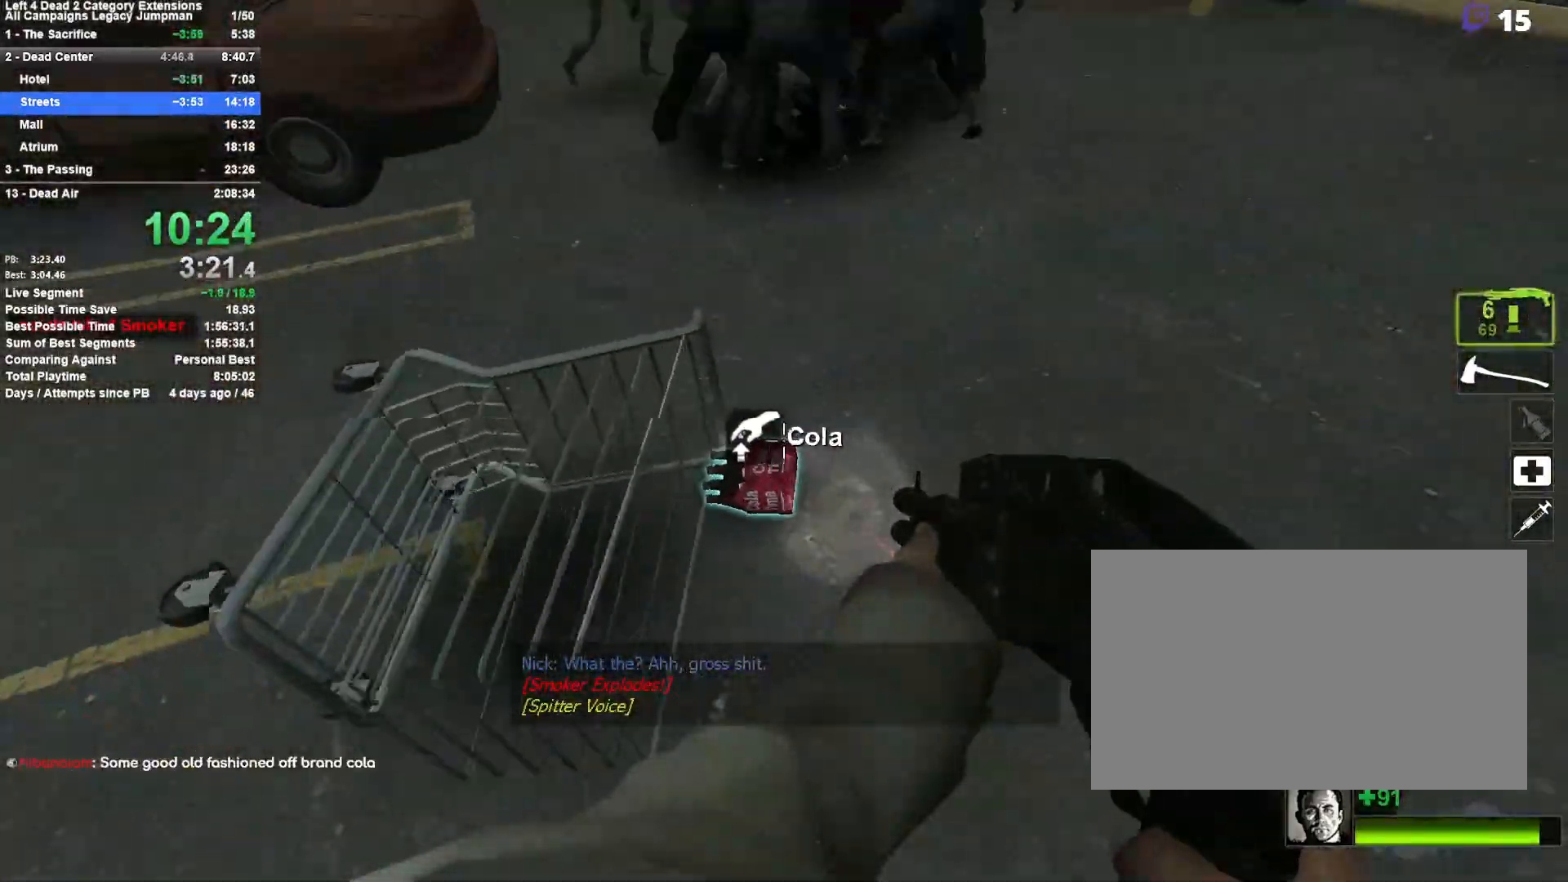
{"keys": ["w"], "mouse": [], "events": [[50, "w", "up"], [83, "e", "down"], [133, "w", "down"], [183, "e", "up"], [183, "w", "up"], [283, "w", "down"], [317, "d", "up"]]}
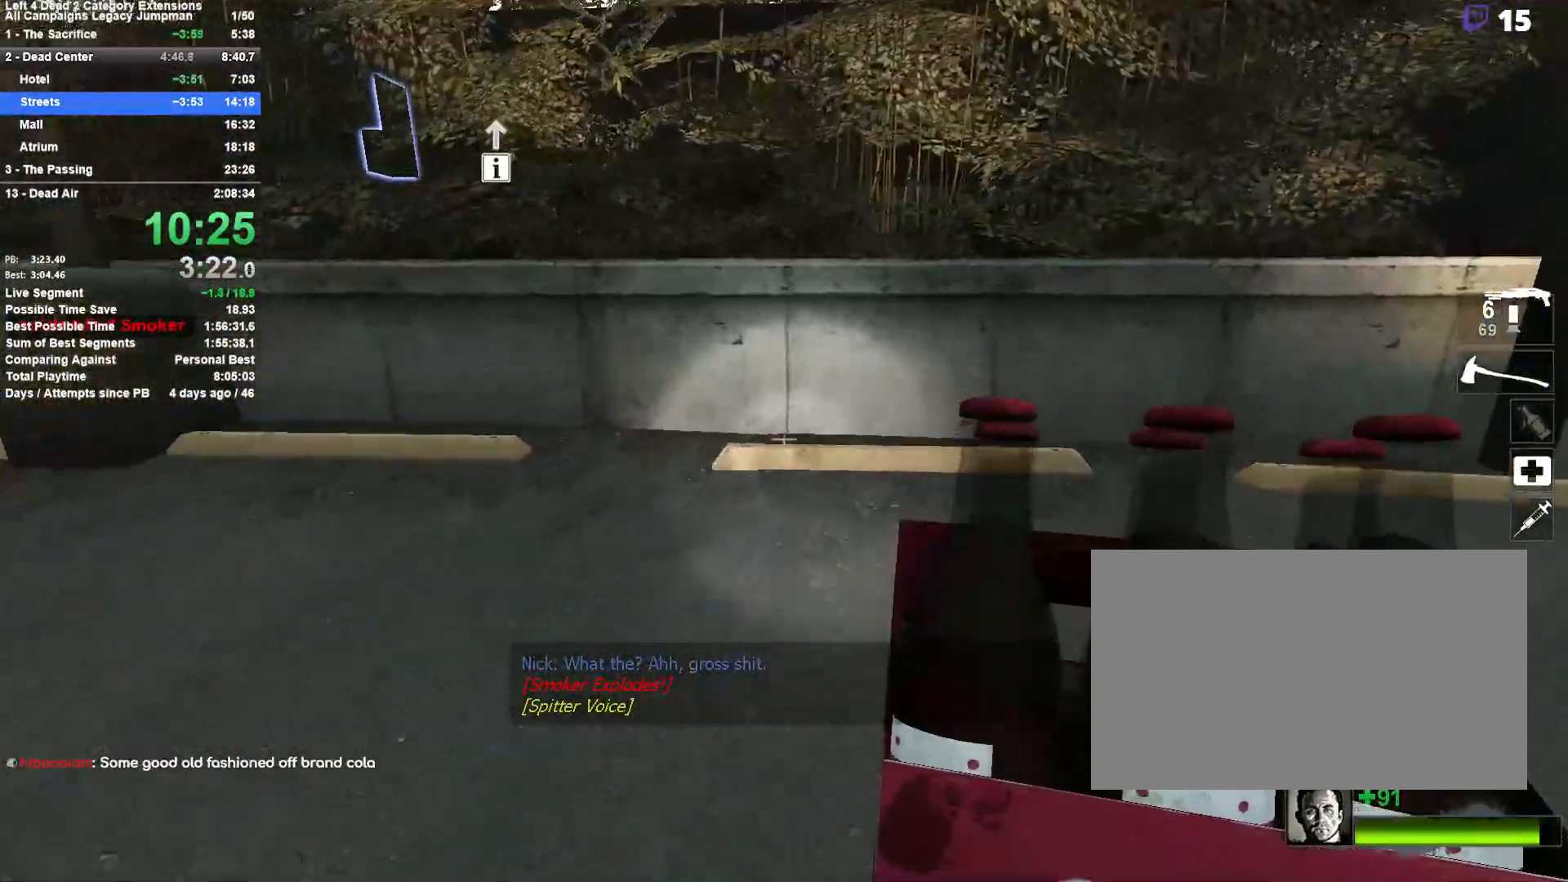
{"keys": ["d", "shift", "space", "w"], "mouse": [], "events": [[300, "space", "down"], [383, "shift", "down"], [383, "space", "up"], [433, "w", "up"], [483, "d", "down"], [483, "space", "down"], [483, "w", "down"]]}
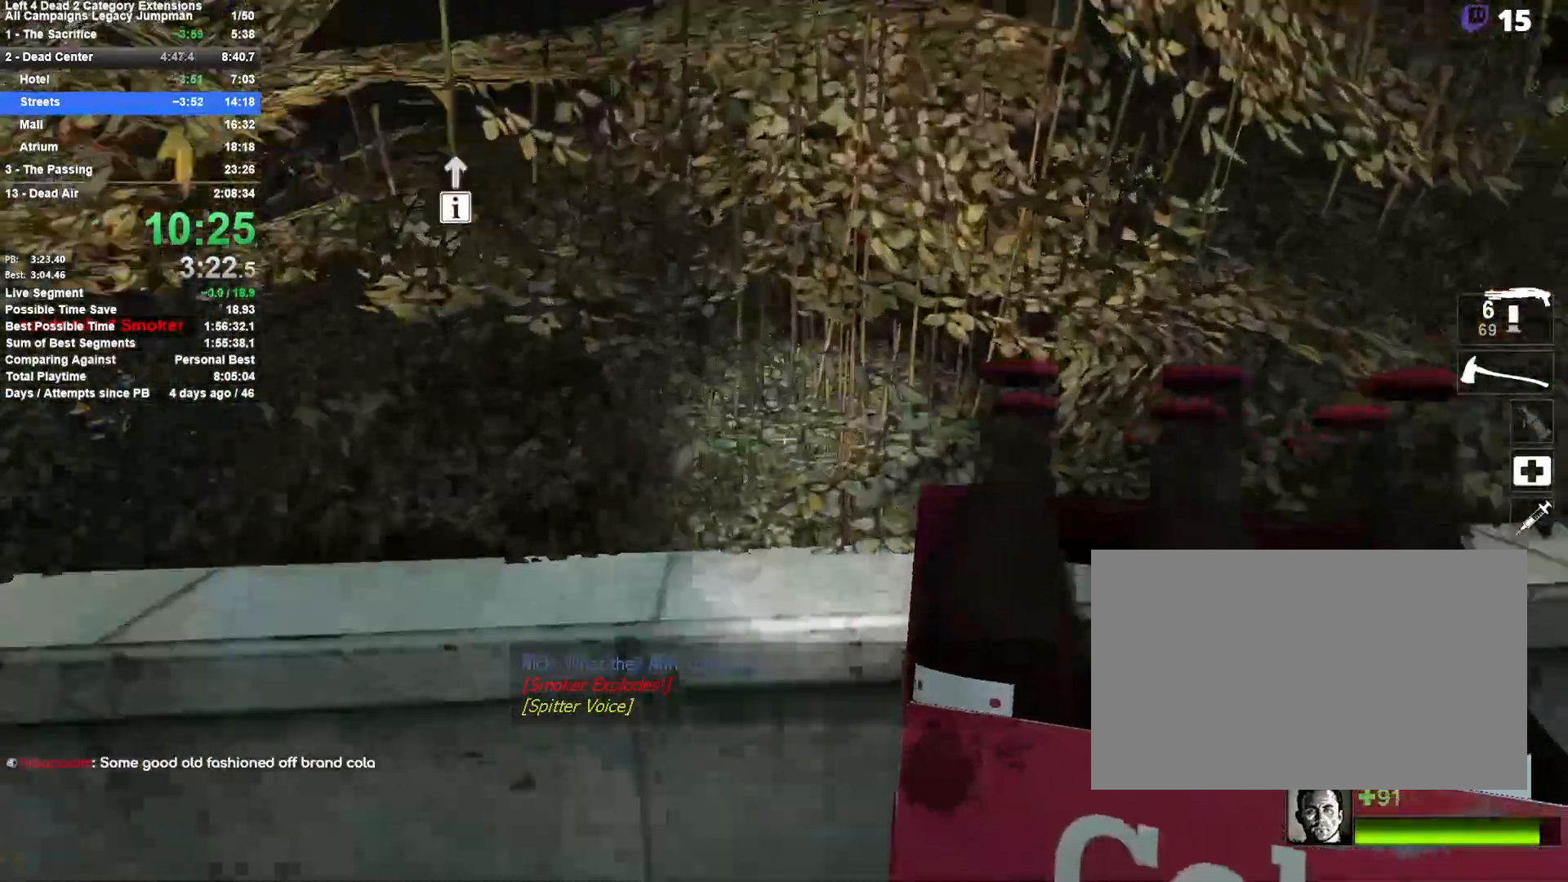
{"keys": ["a", "w"], "mouse": [], "events": [[350, "d", "up"], [500, "a", "down"], [500, "shift", "up"], [500, "space", "up"]]}
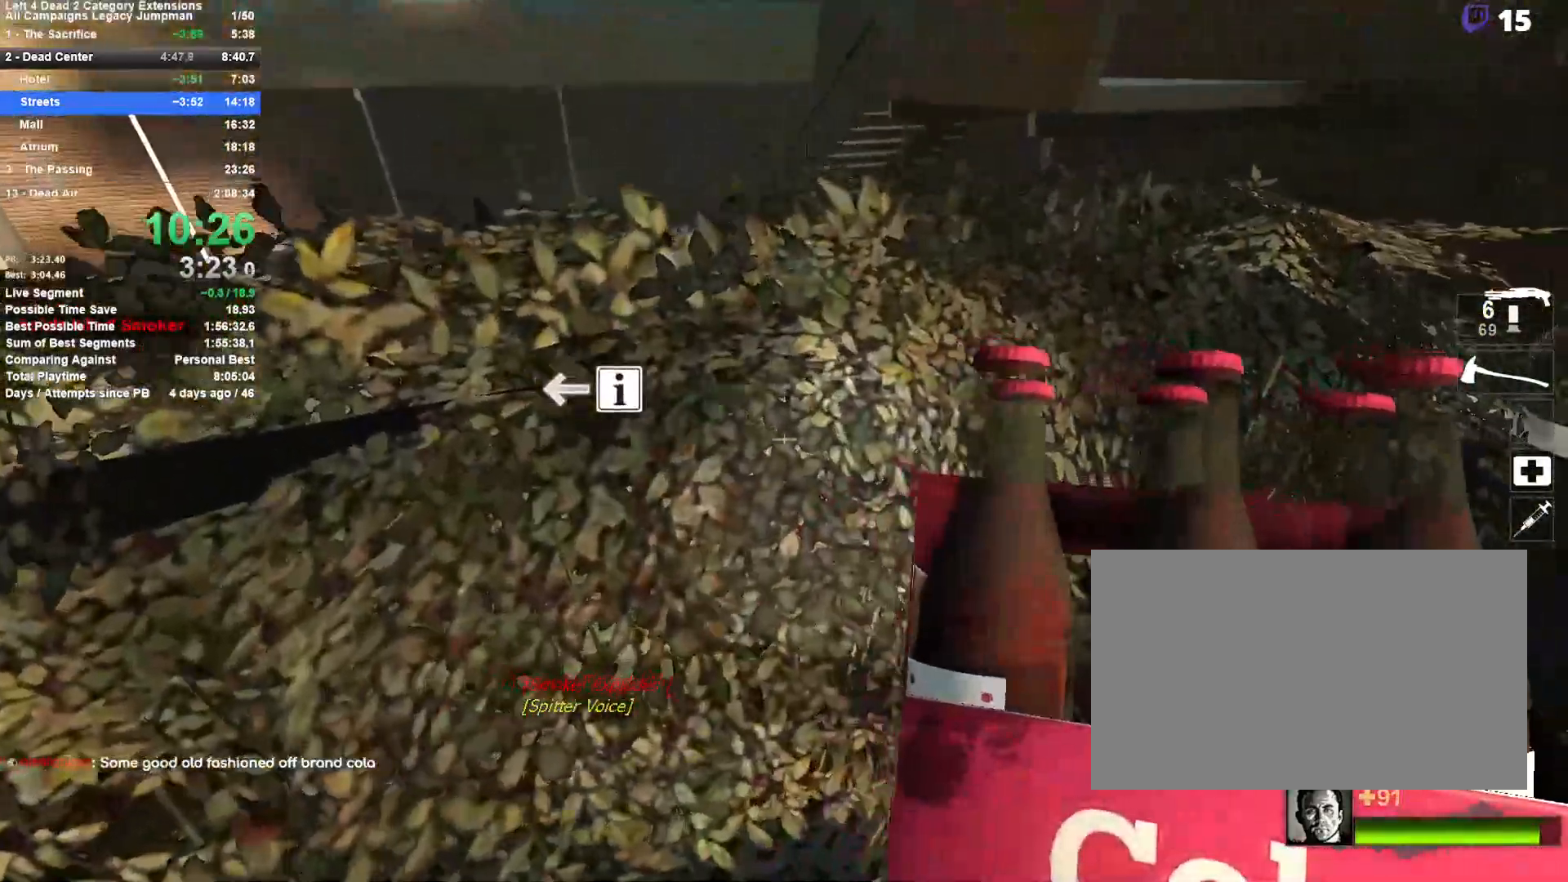
{"keys": ["w"], "mouse": [], "events": [[133, "w", "up"], [283, "s", "down"], [317, "s", "up"], [417, "w", "down"], [467, "a", "up"]]}
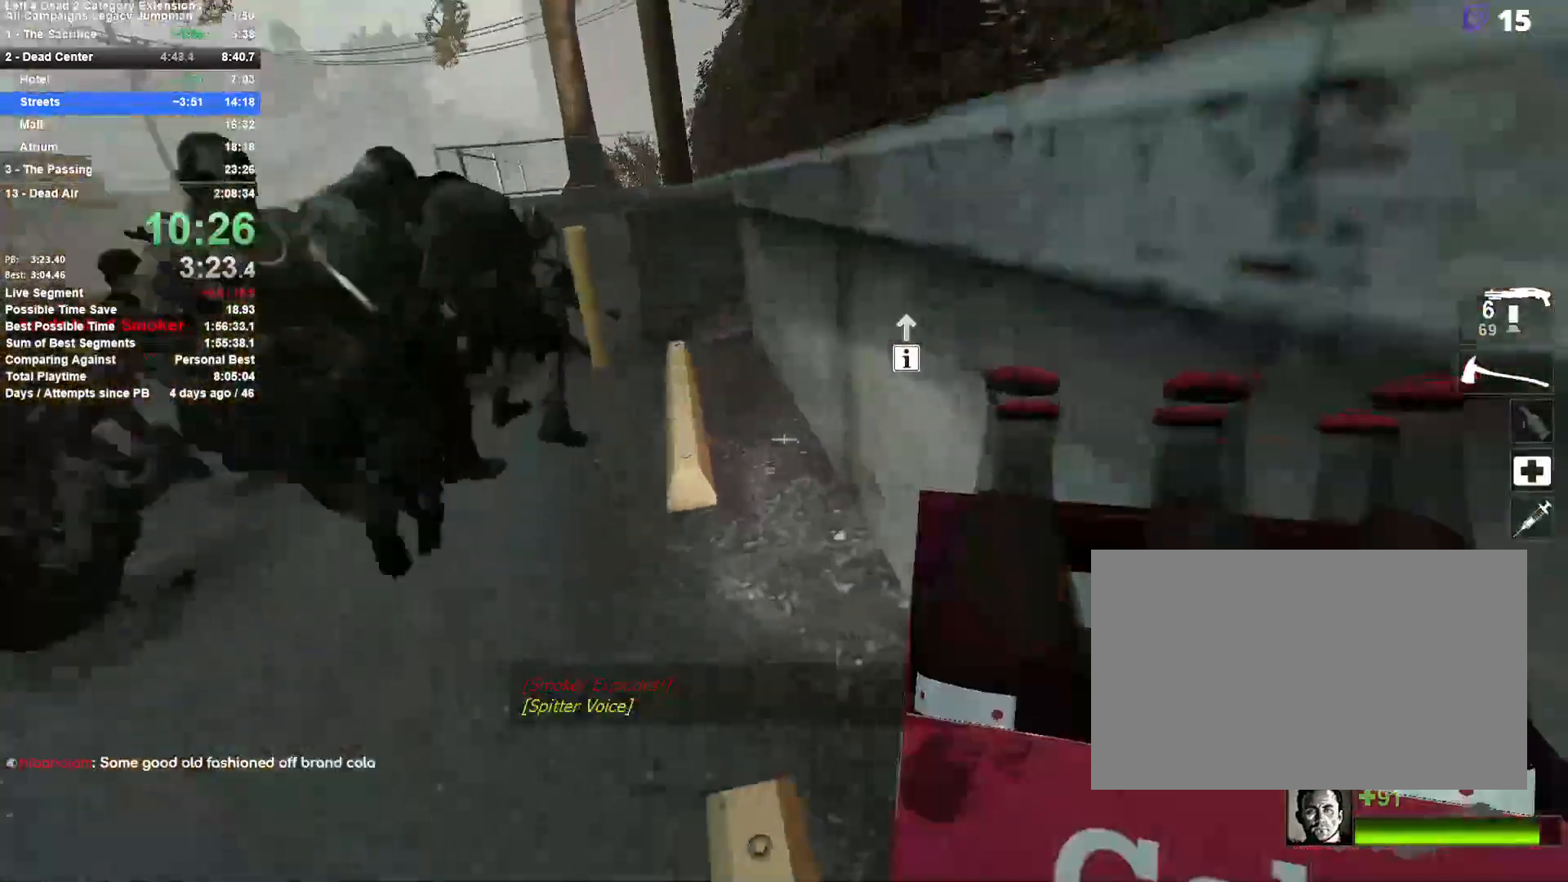
{"keys": ["d", "s", "space"], "mouse": [], "events": [[150, "space", "down"], [250, "space", "up"], [283, "d", "down"], [283, "space", "down"], [283, "w", "up"], [383, "space", "up"], [433, "s", "down"], [433, "space", "down"]]}
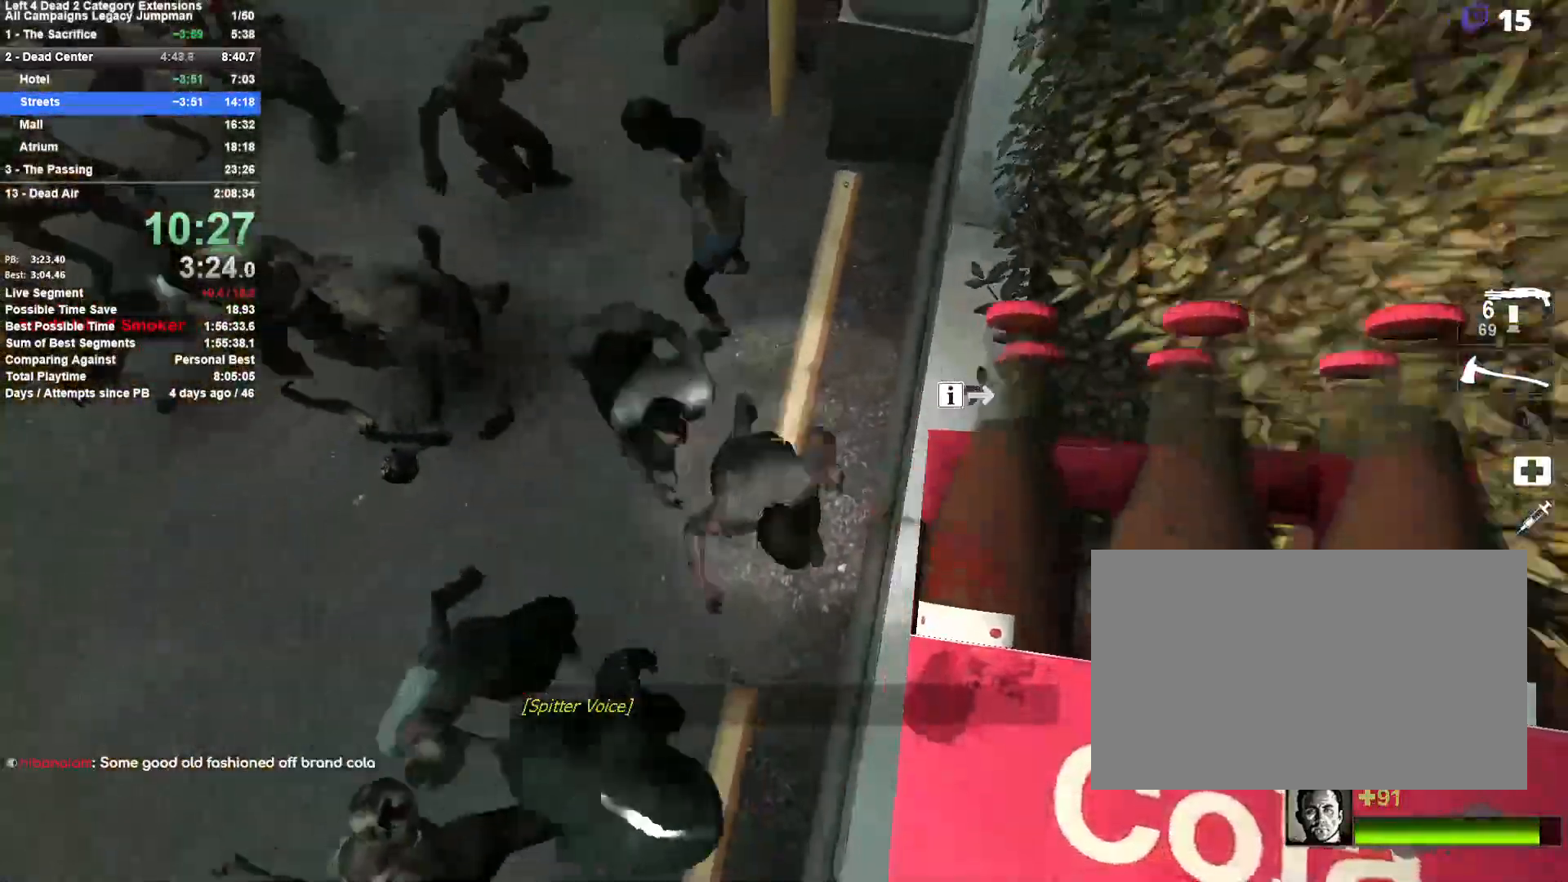
{"keys": ["d", "s"], "mouse": [], "events": [[33, "space", "up"], [350, "space", "down"], [500, "space", "up"]]}
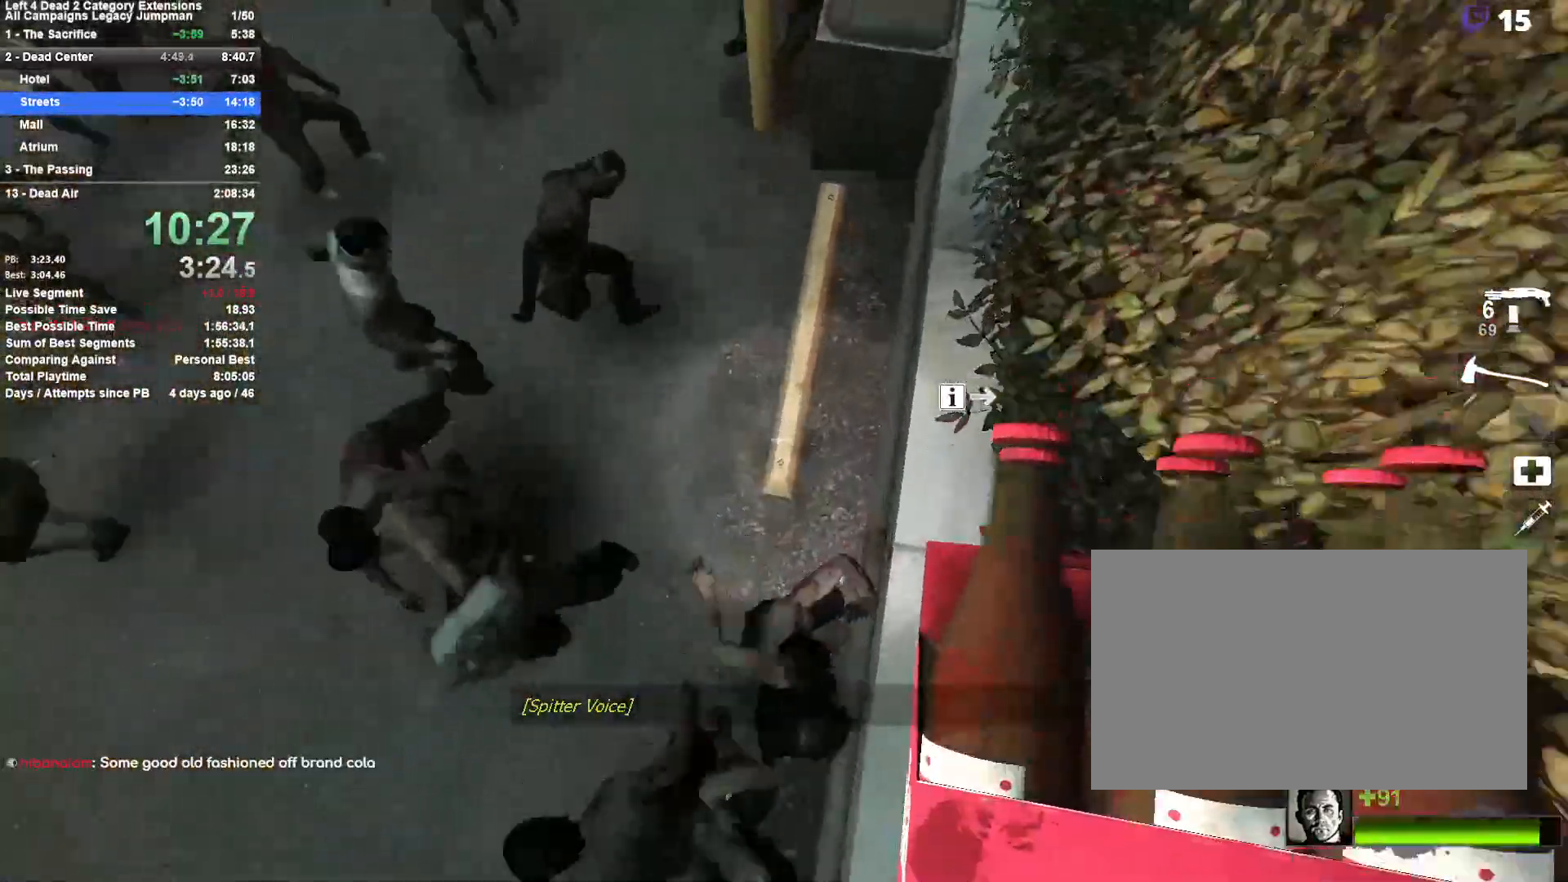
{"keys": ["d"], "mouse": [], "events": [[33, "space", "down"], [133, "space", "up"], [183, "space", "down"], [283, "s", "up"], [283, "space", "up"]]}
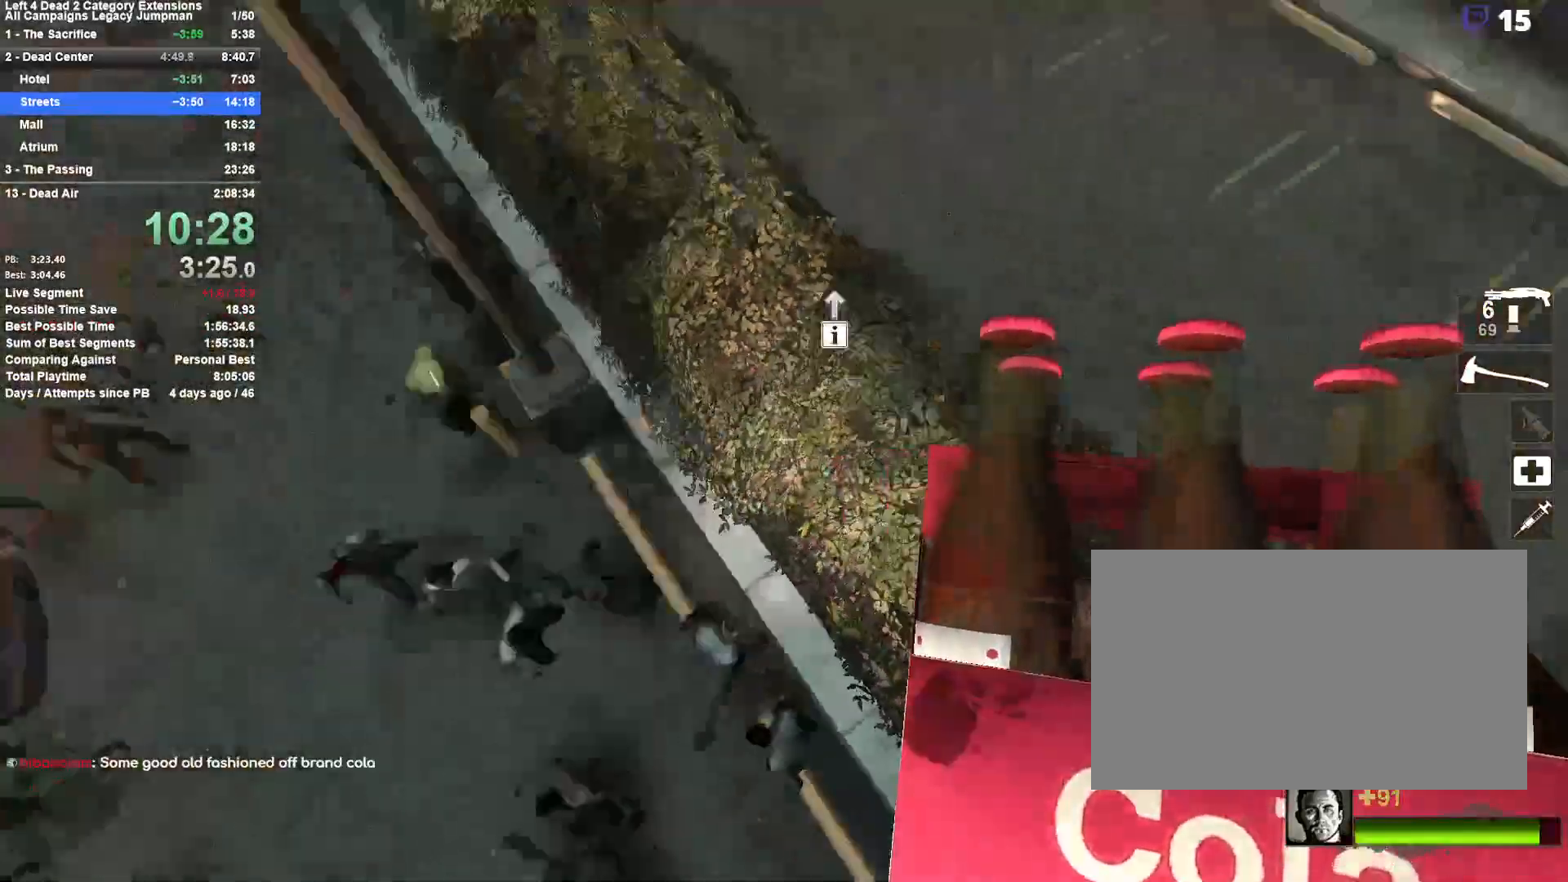
{"keys": ["w"], "mouse": [], "events": [[50, "w", "down"], [200, "d", "up"]]}
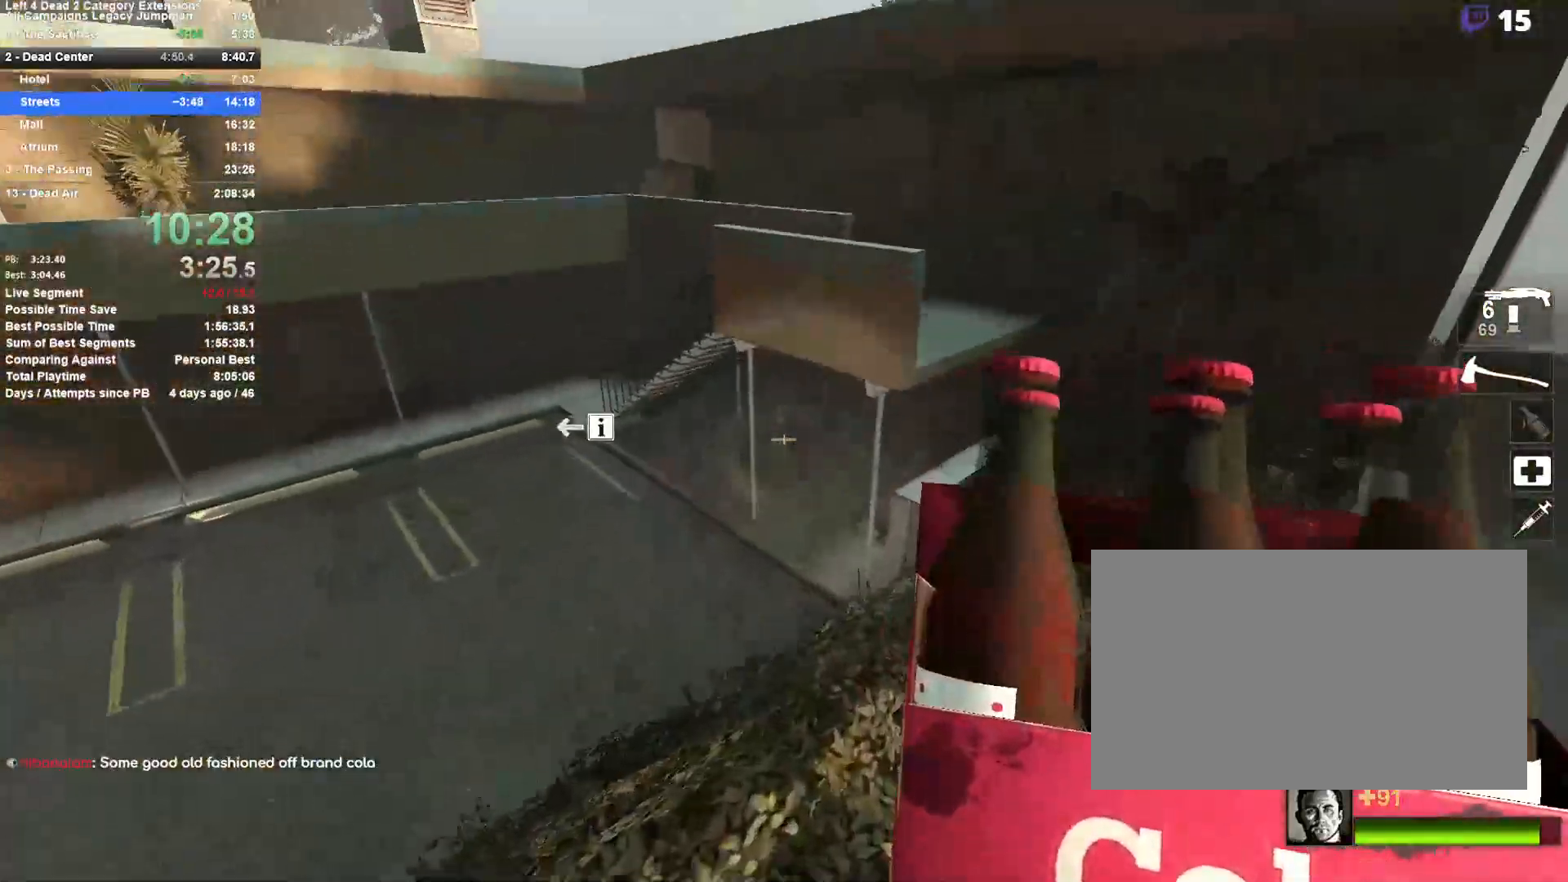
{"keys": ["w"], "mouse": [], "events": [[450, "d", "down"], [500, "d", "up"]]}
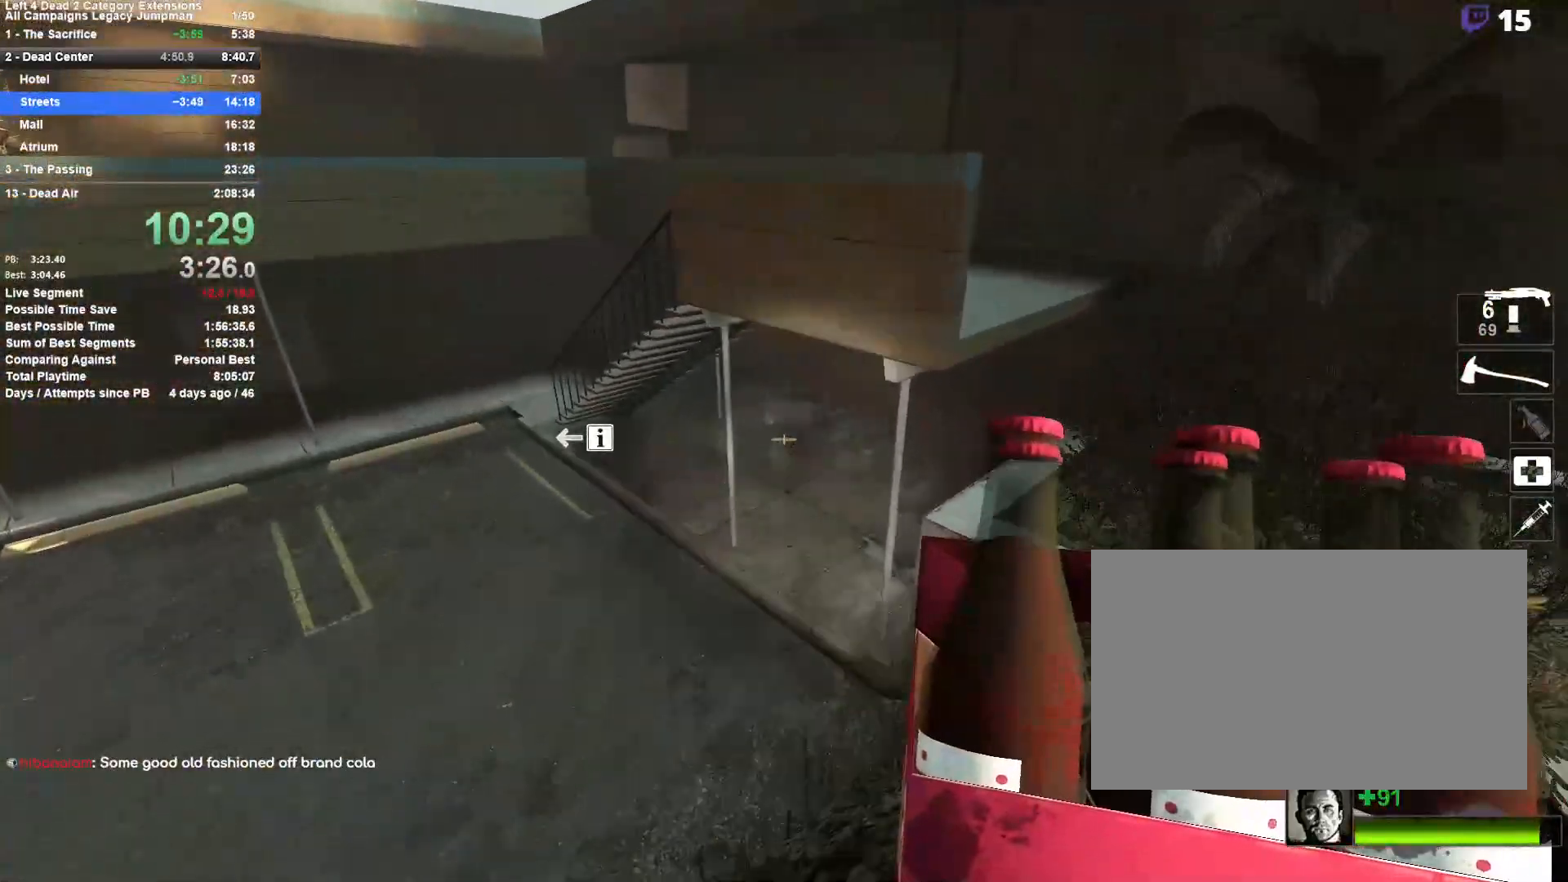
{"keys": ["d", "space"], "mouse": [], "events": [[133, "space", "down"], [183, "a", "down"], [233, "space", "up"], [233, "w", "up"], [417, "d", "down"], [417, "space", "down"], [467, "a", "up"]]}
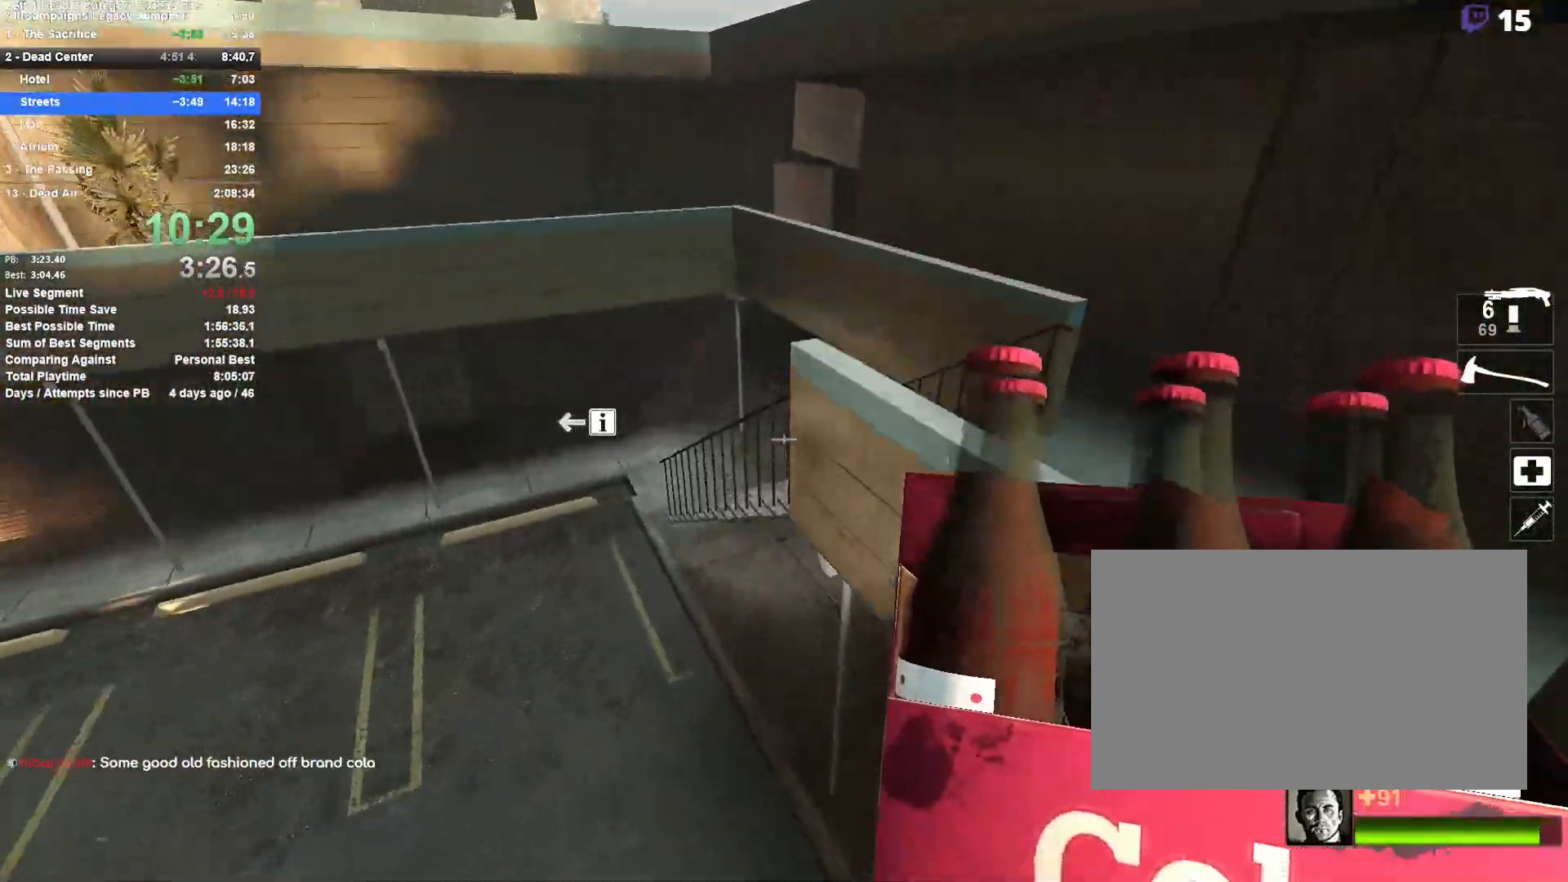
{"keys": ["a"], "mouse": [], "events": [[50, "space", "up"], [150, "d", "up"], [200, "a", "down"]]}
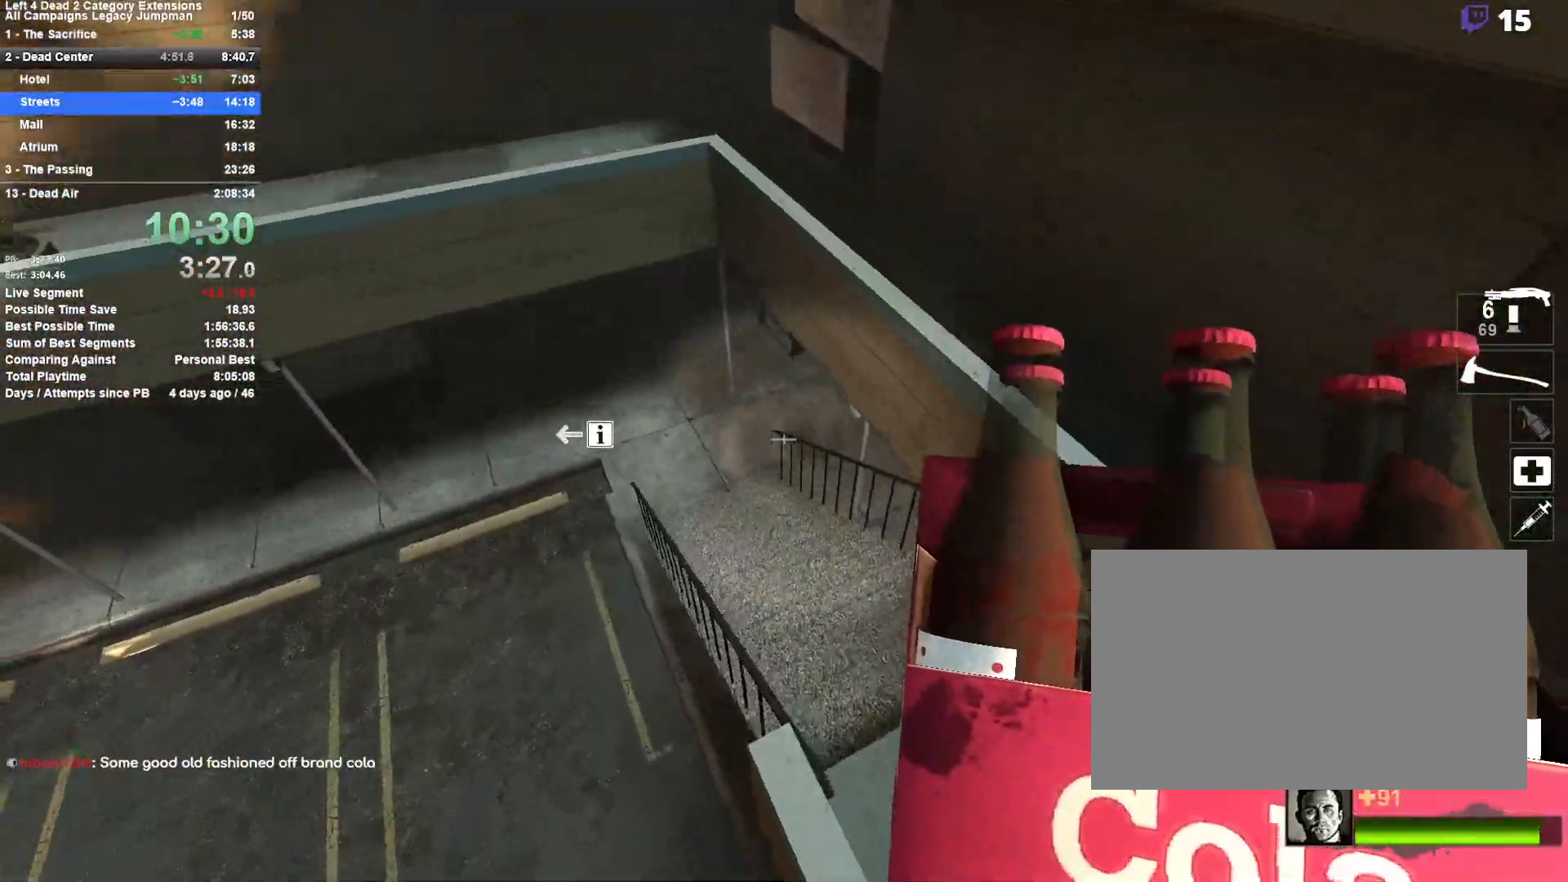
{"keys": ["a", "space", "w"], "mouse": [], "events": [[167, "w", "down"], [267, "a", "up"], [450, "space", "down"], [500, "a", "down"]]}